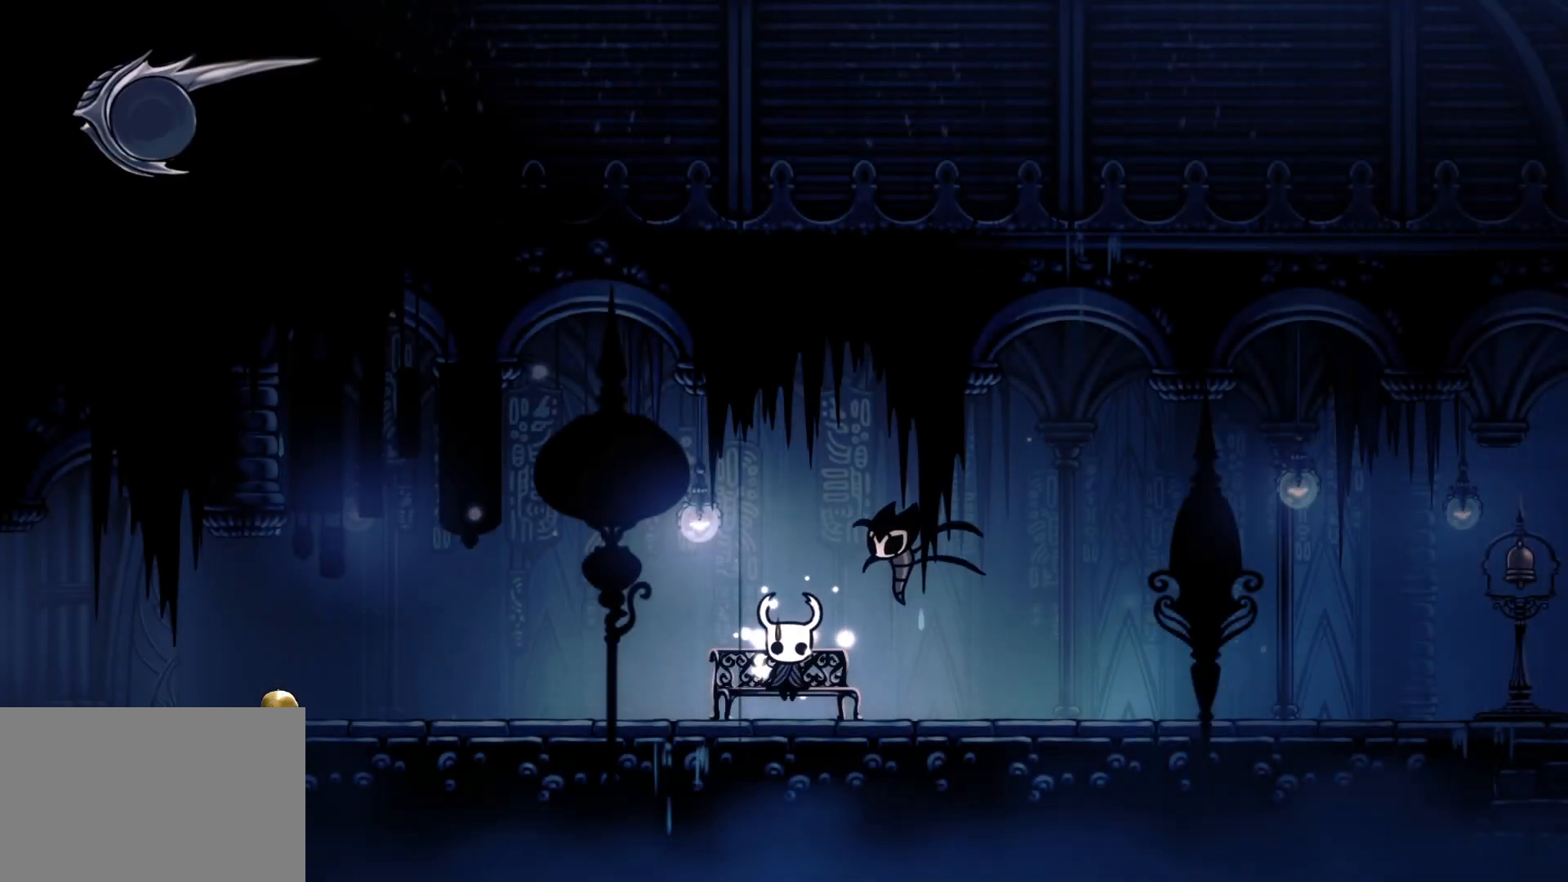
Gameplay with keyboard and mouse; each line is a JSON object with the keys and mouse buttons held at the frame after it. "events" lists presses ("down") and releases ("up") of "1", "2", "3", "4", "5", "a", "alt", "c", "ctrl", "d", "e", "f", "q", "r", "s", "shift", "space", "tab", "v", "w", "x", "z", "mouse_left", "mouse_middle", "mouse_right", "mouse_wheel_up" and "mouse_wheel_down" between this image and that frame as [ms after this image, input, new state], when the widget could be followed in between. "mouse_left", "mouse_middle", "mouse_right", "mouse_wheel_up", "mouse_wheel_down" = the "left", "middle", "right", "wheel_up", "wheel_down" buttons of the "mouse" list. No other keys are recorded. Mouse movement is not recorded.
{"keys": ["d"], "mouse": [], "events": [[284, "d", "down"]]}
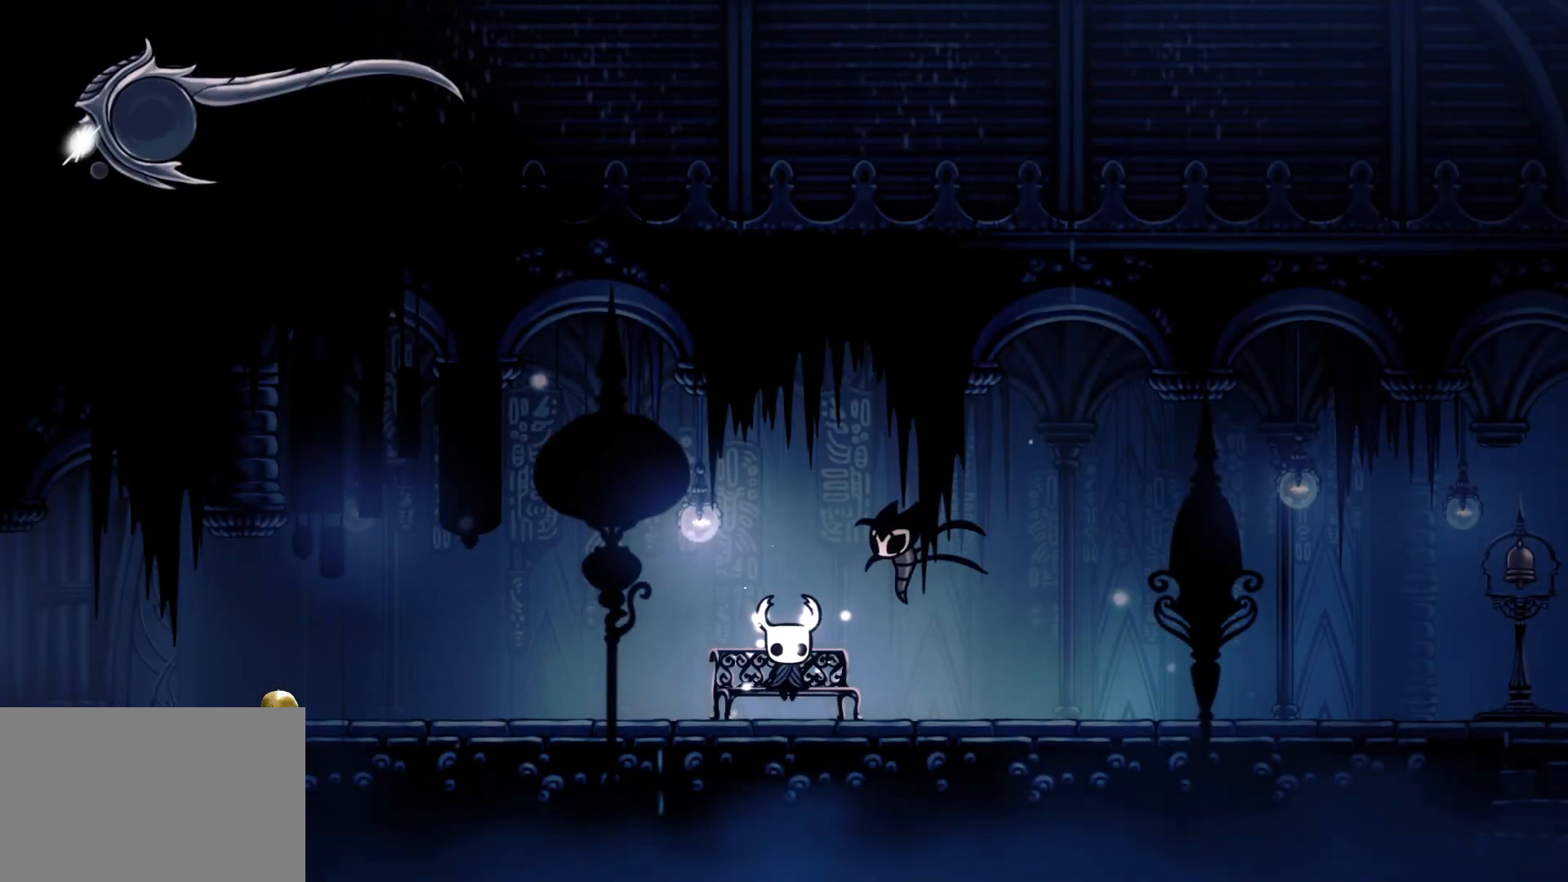
{"keys": ["f"], "mouse": [], "events": [[300, "d", "up"], [334, "f", "down"]]}
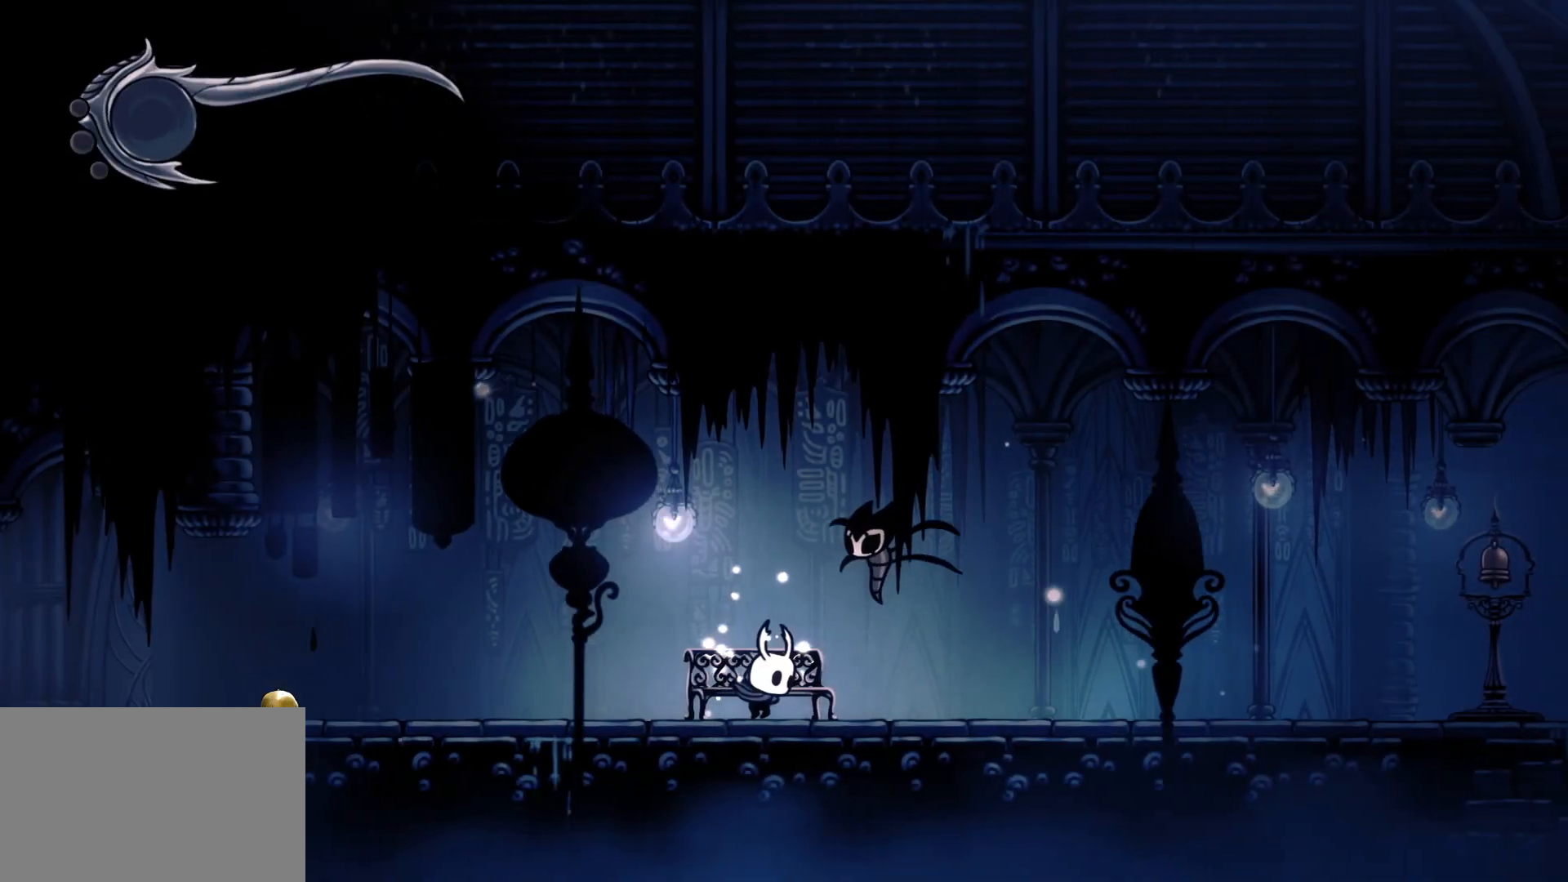
{"keys": ["f", "shift"], "mouse": [], "events": [[84, "f", "up"], [134, "s", "down"], [217, "f", "down"], [217, "s", "up"], [400, "shift", "down"]]}
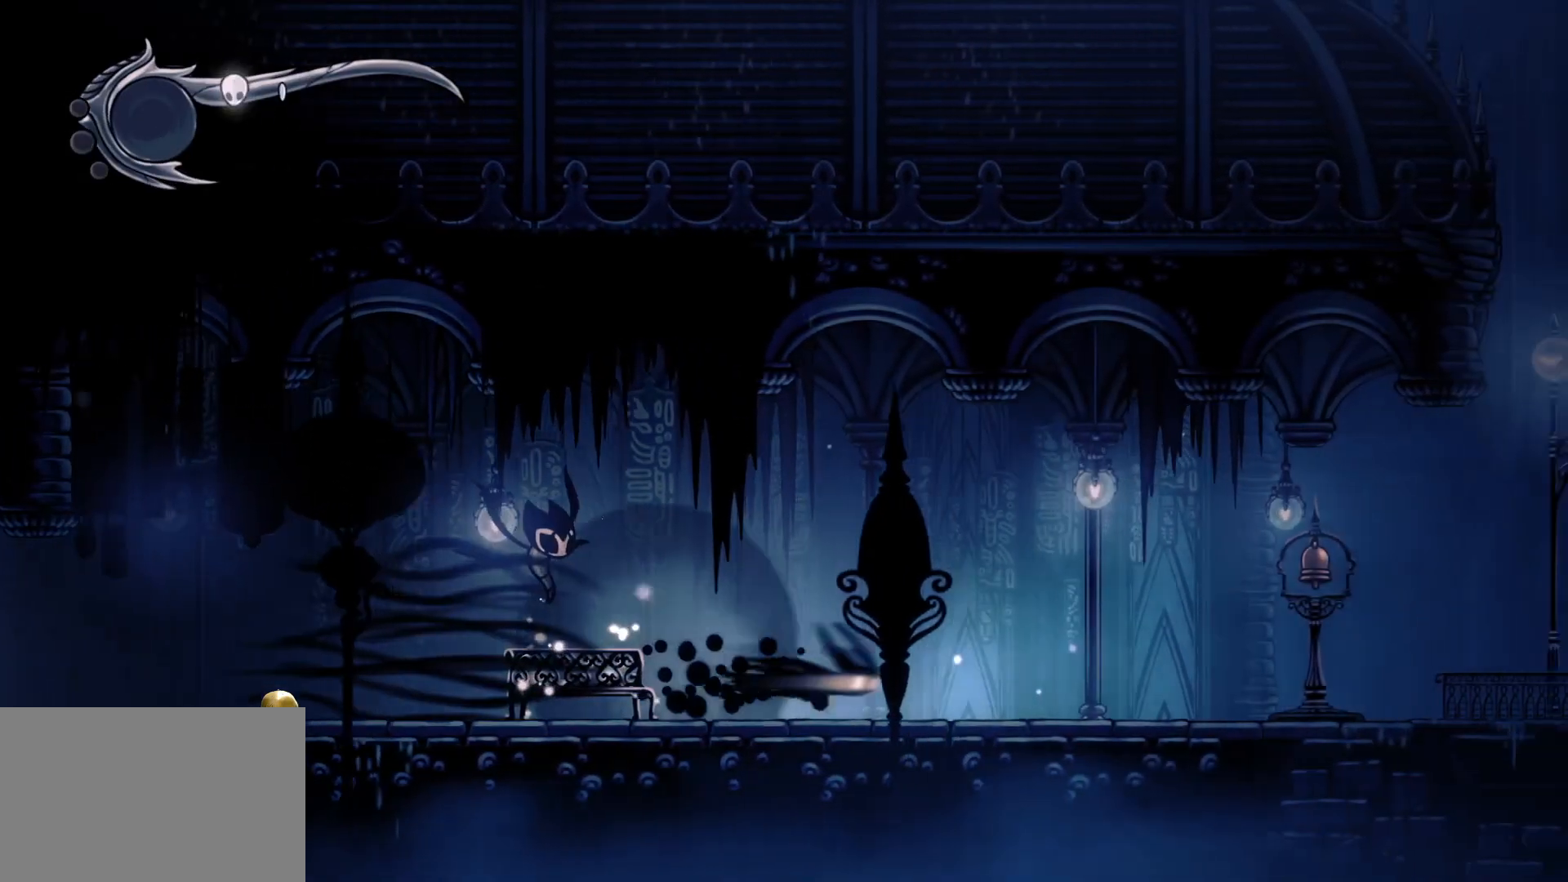
{"keys": ["f", "shift"], "mouse": [], "events": [[34, "shift", "up"], [500, "shift", "down"]]}
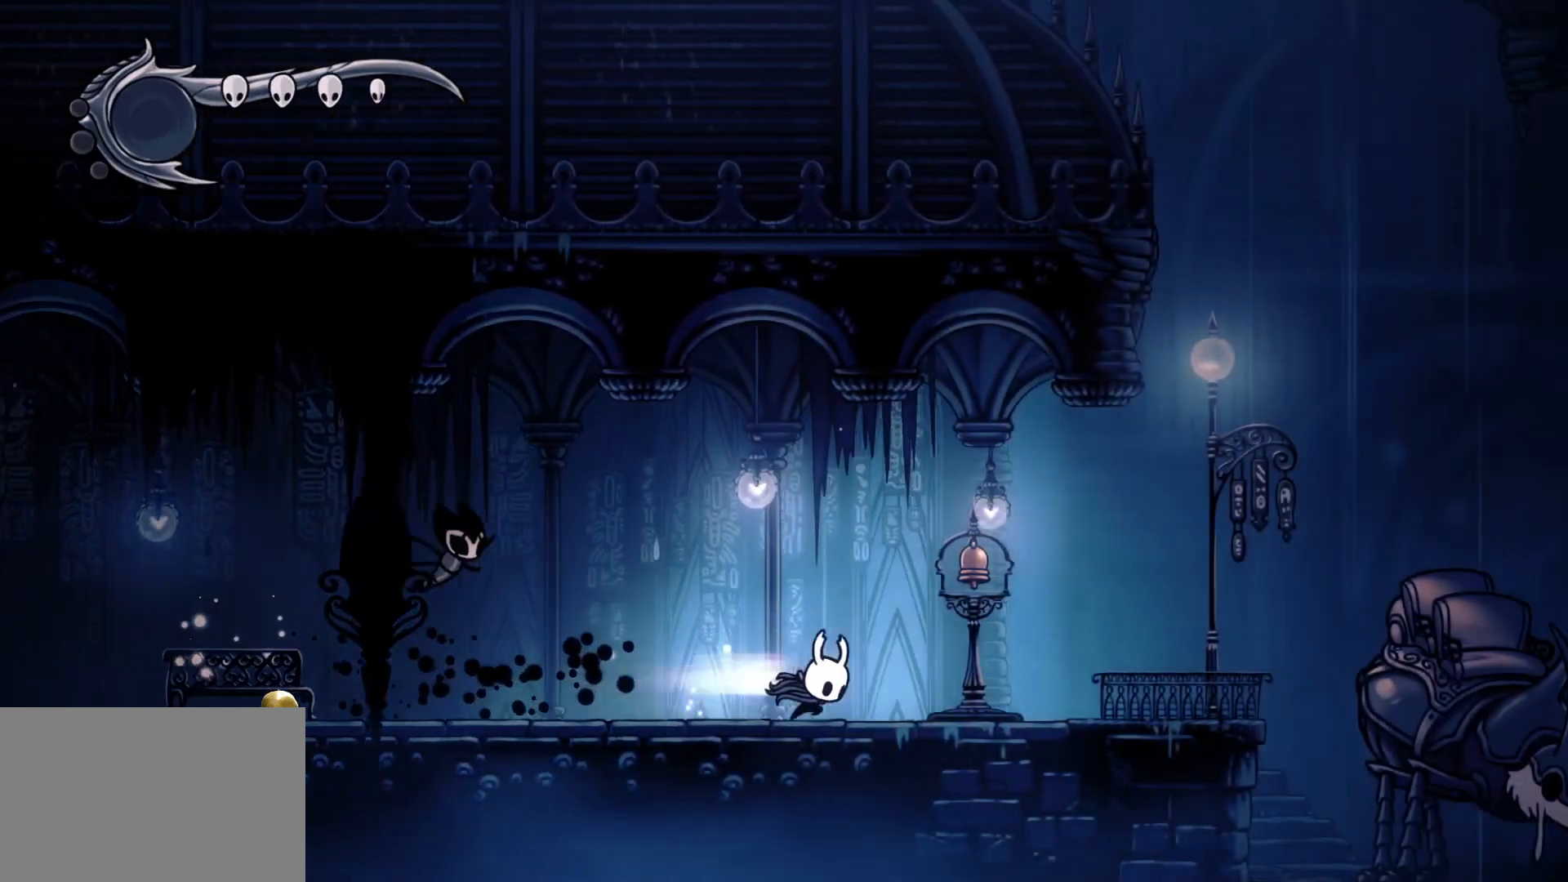
{"keys": ["e", "f"], "mouse": [], "events": [[150, "shift", "up"], [384, "e", "down"]]}
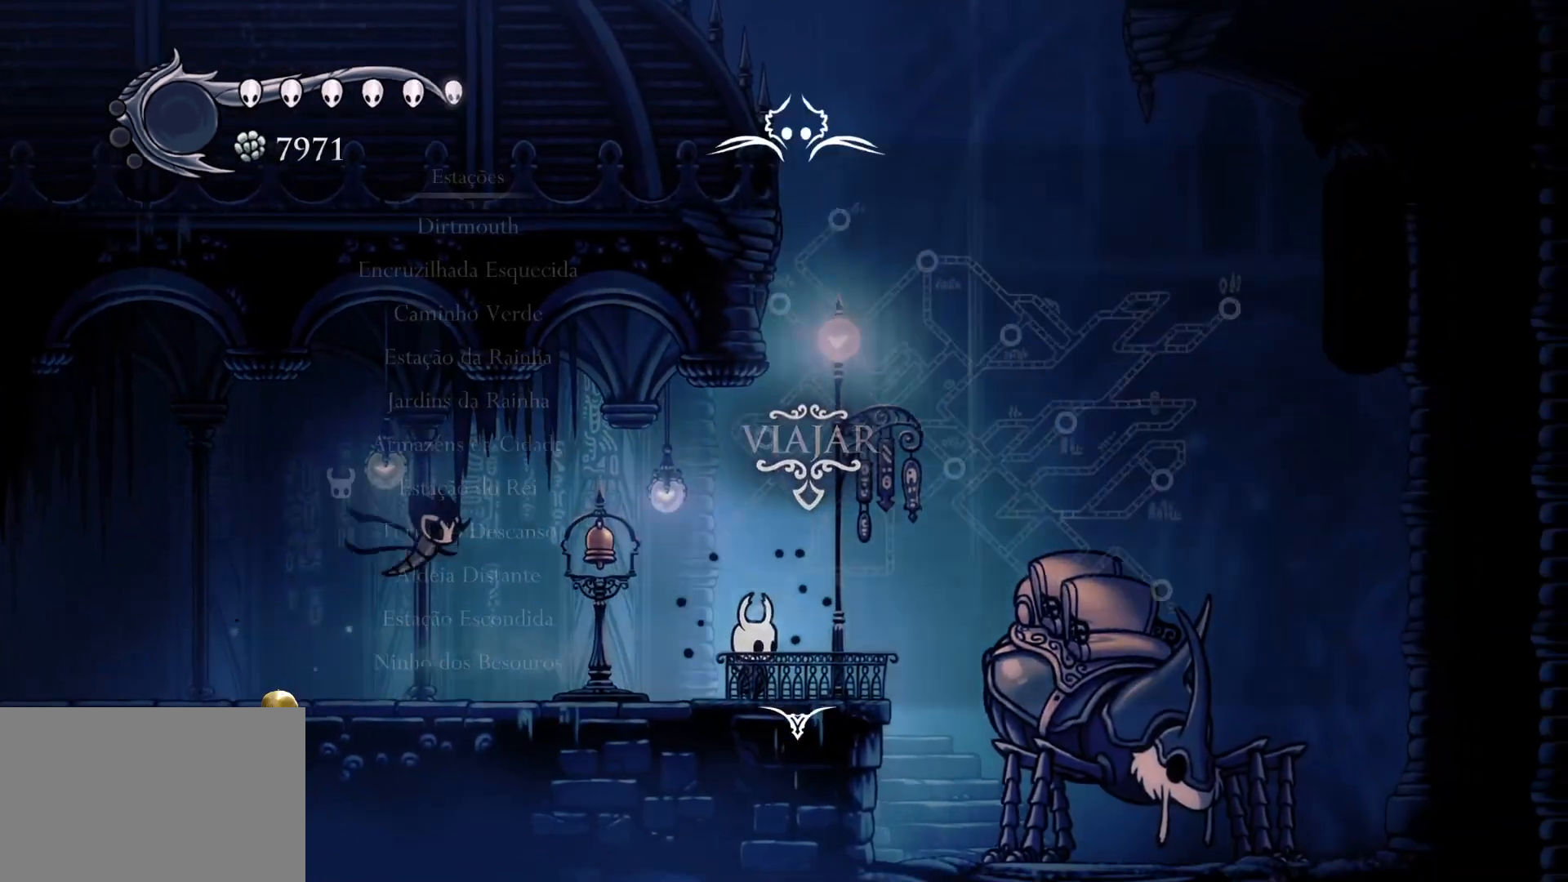
{"keys": [], "mouse": [], "events": [[17, "e", "up"], [67, "f", "up"]]}
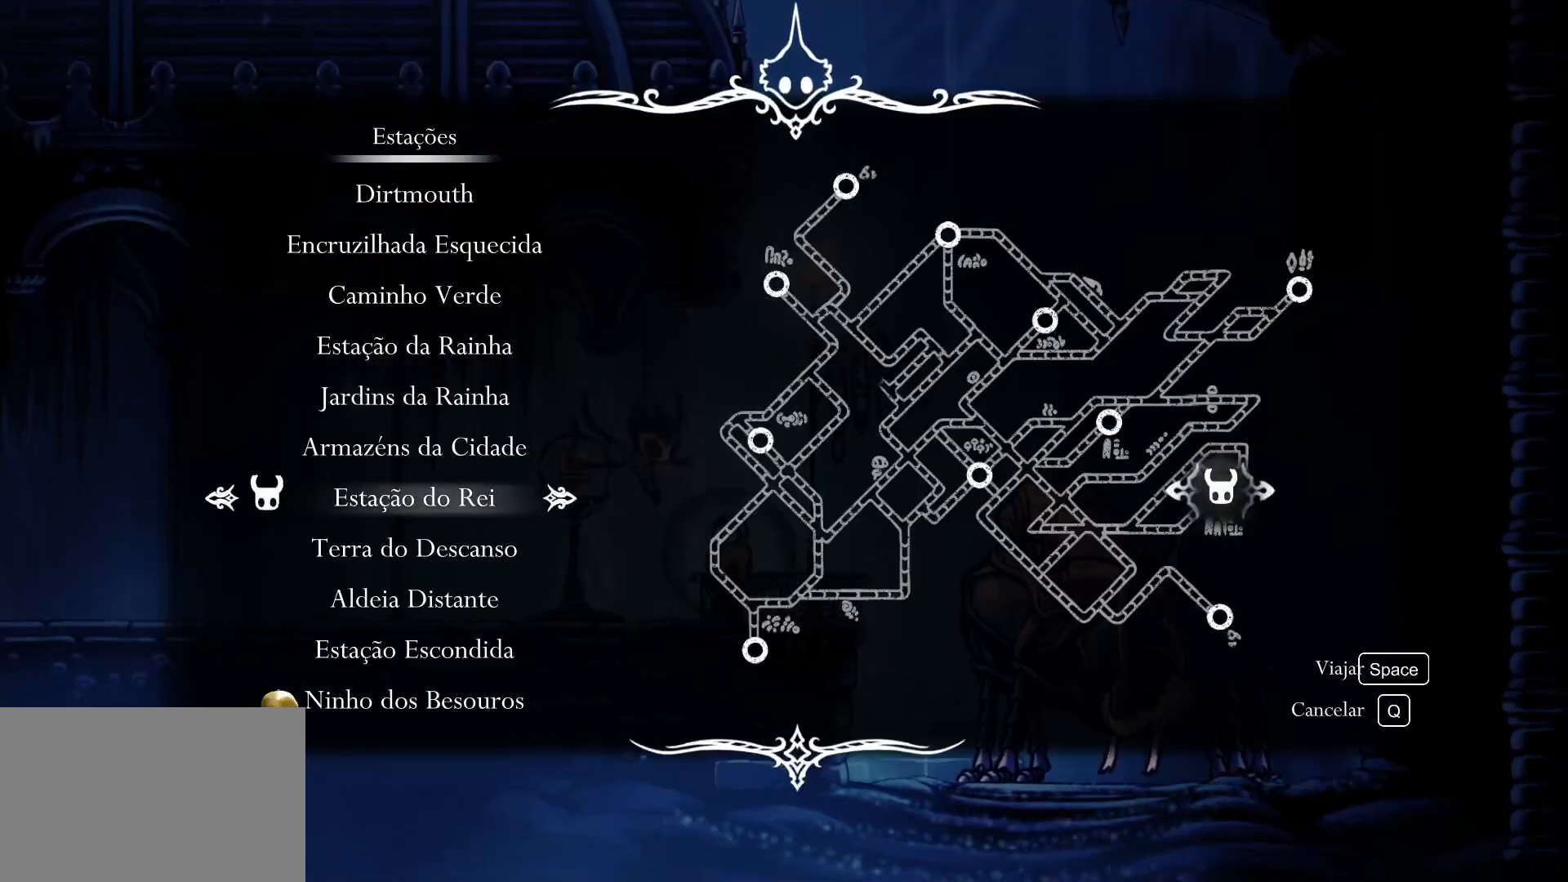
{"keys": [], "mouse": [], "events": []}
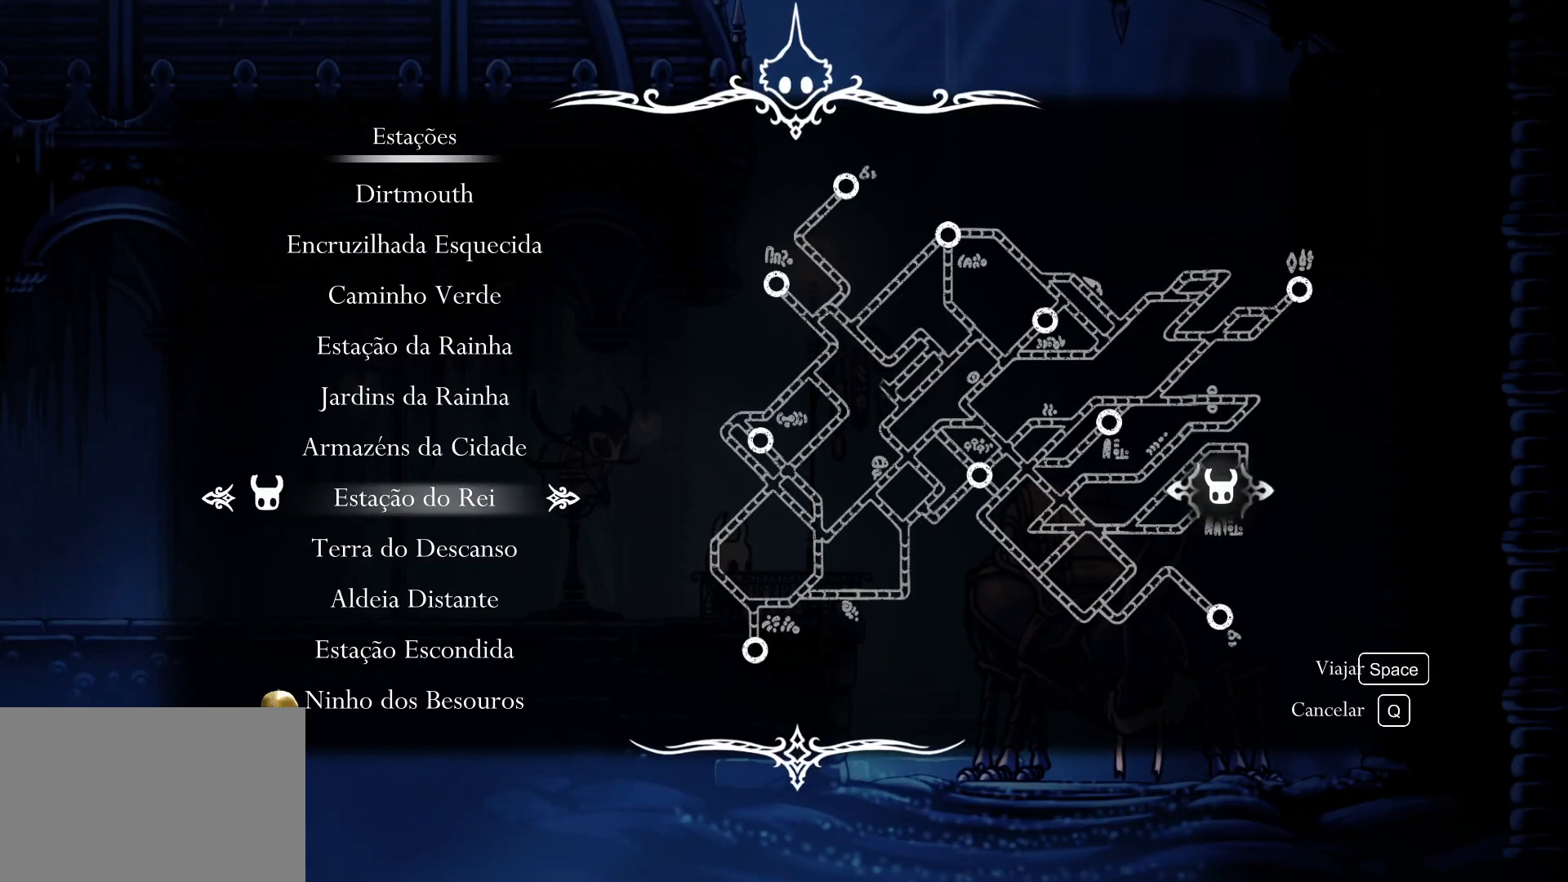
{"keys": [], "mouse": [], "events": [[134, "d", "down"], [284, "d", "up"]]}
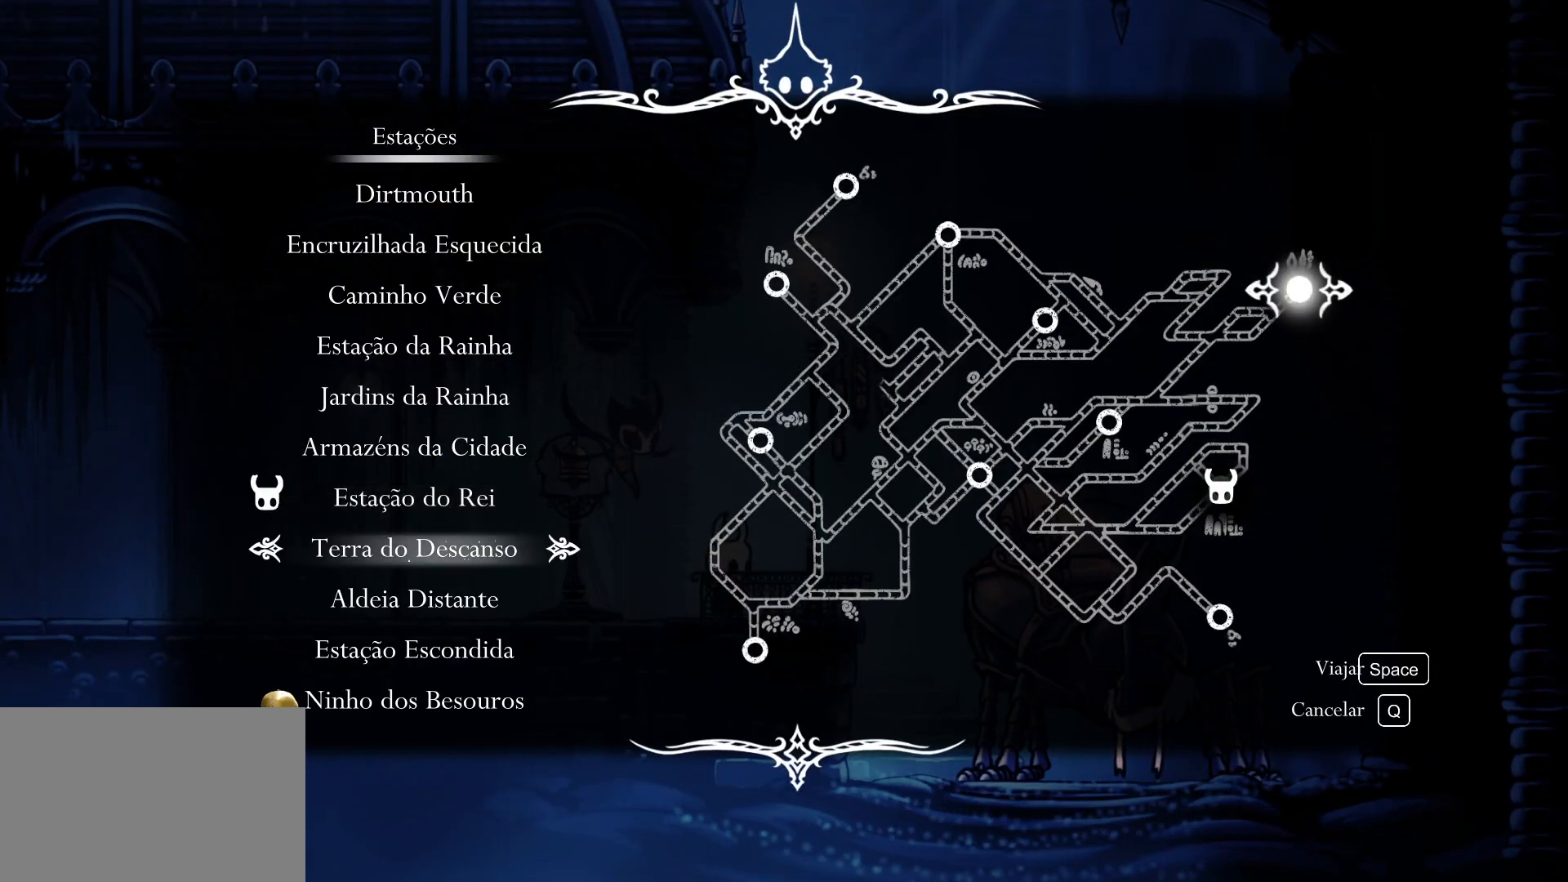
{"keys": [], "mouse": [], "events": [[17, "space", "down"], [284, "space", "up"]]}
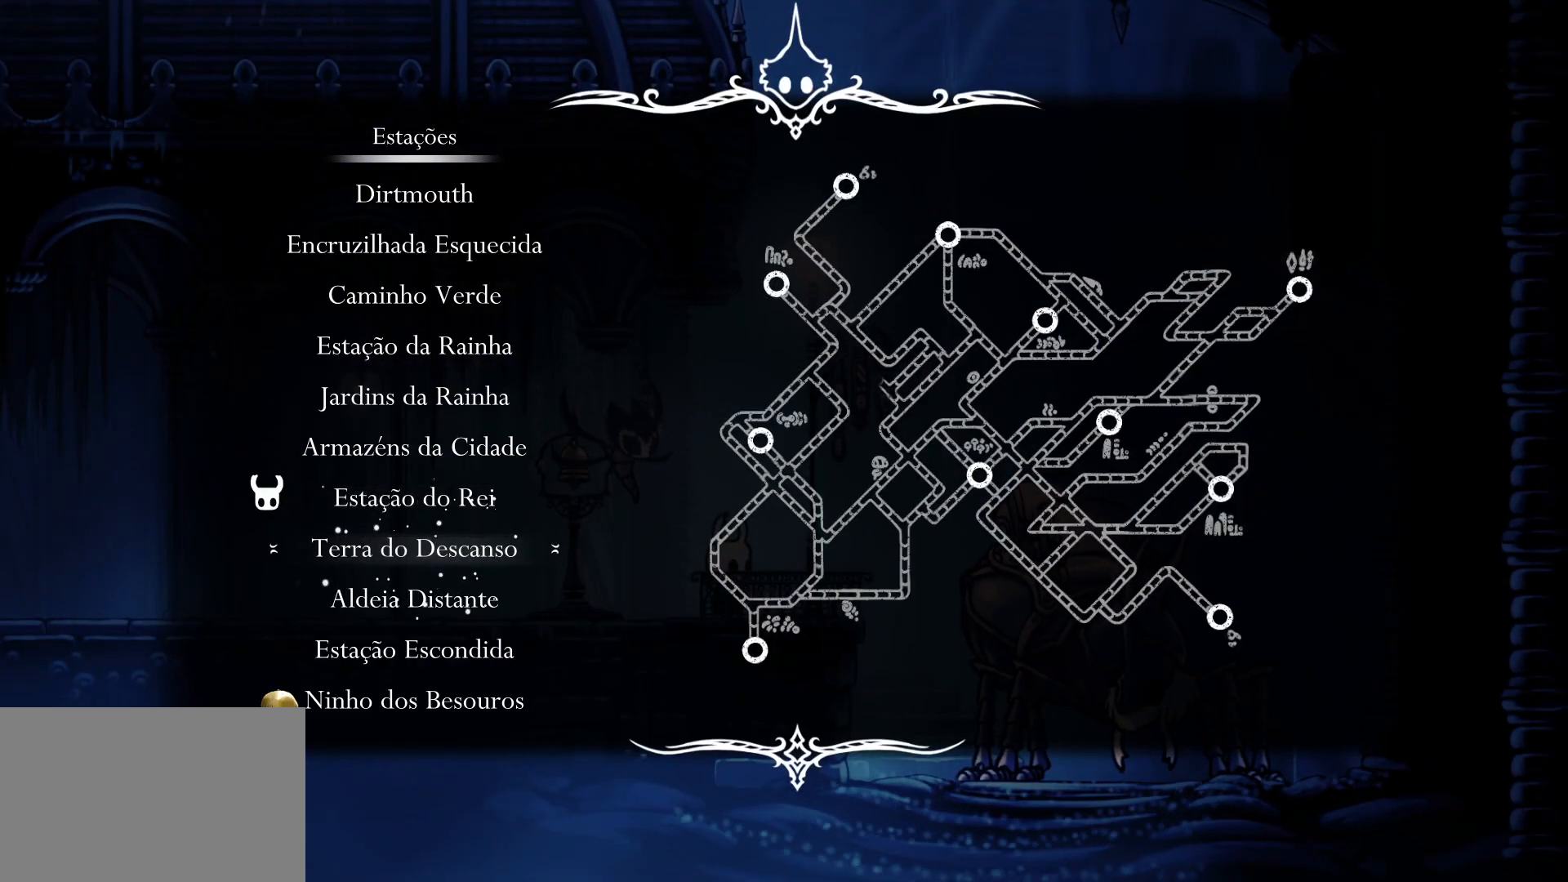
{"keys": [], "mouse": [], "events": []}
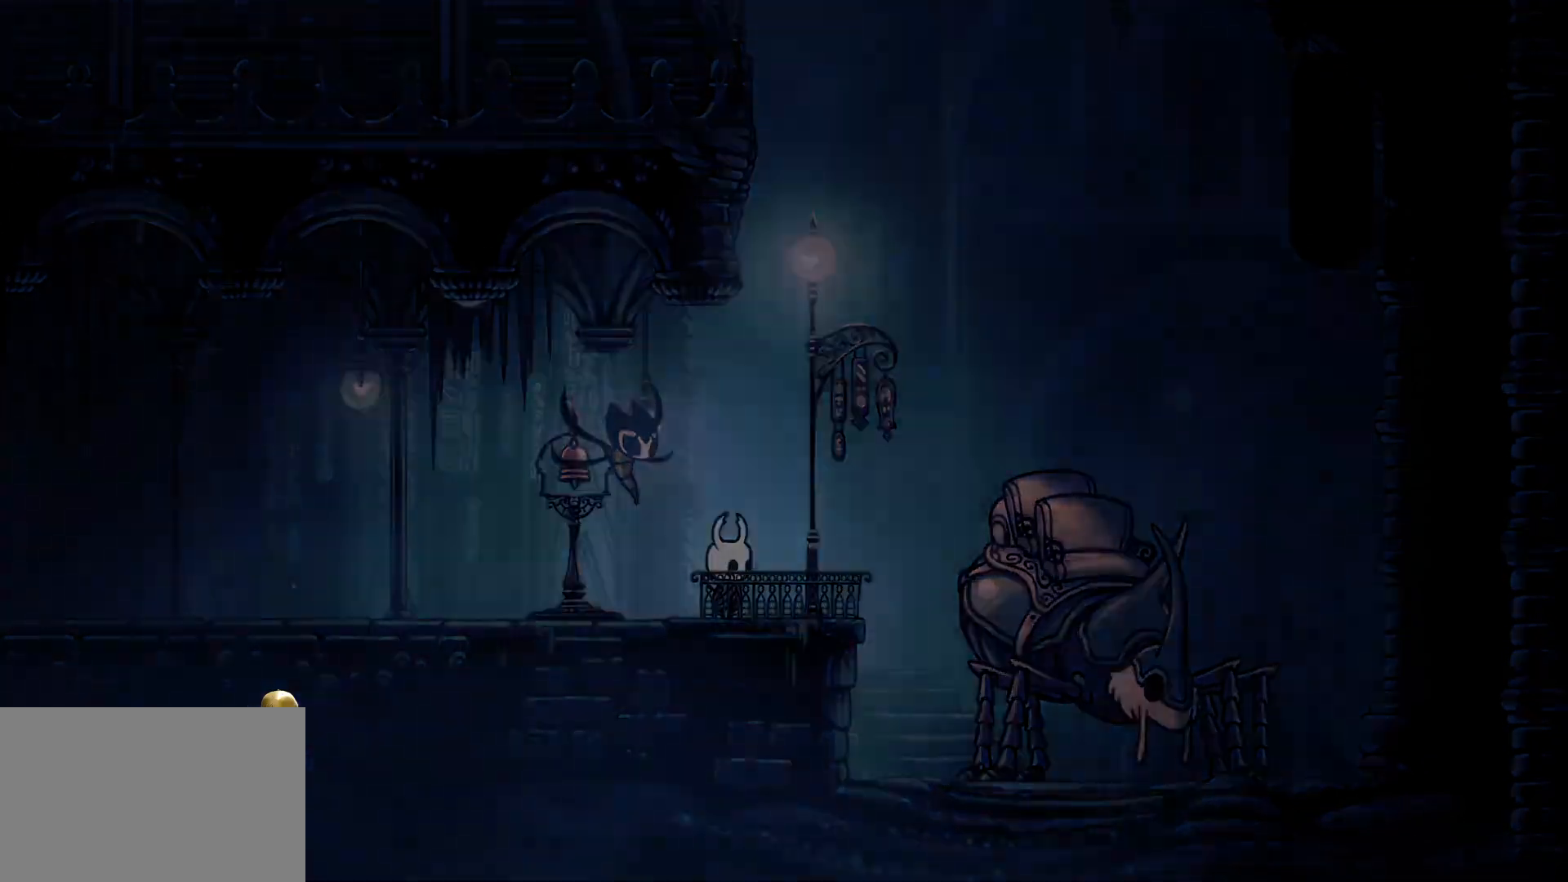
{"keys": [], "mouse": [], "events": []}
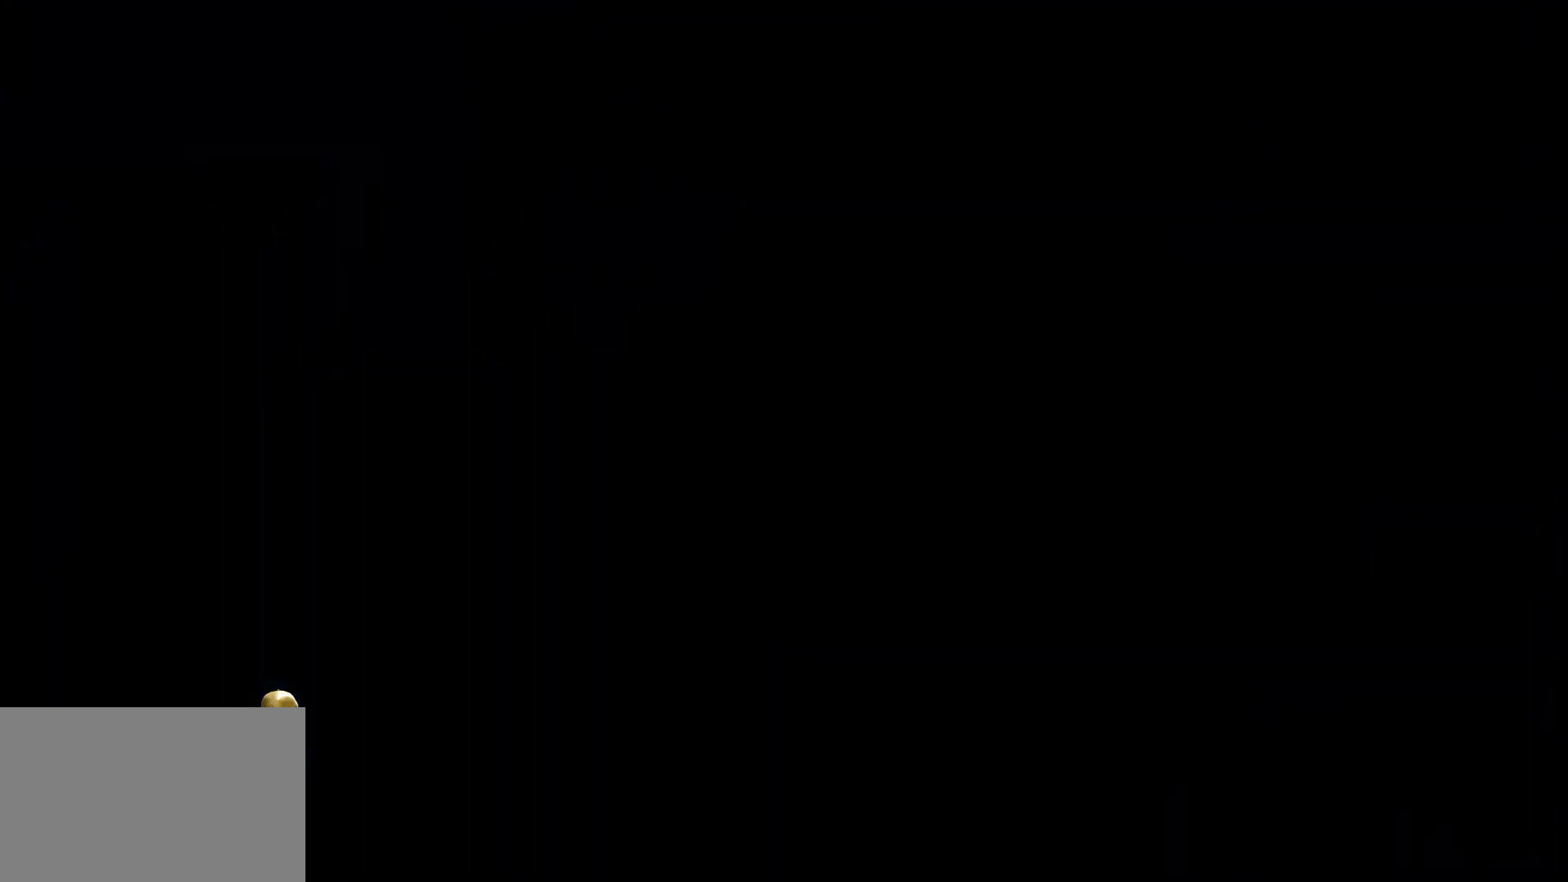
{"keys": [], "mouse": [], "events": []}
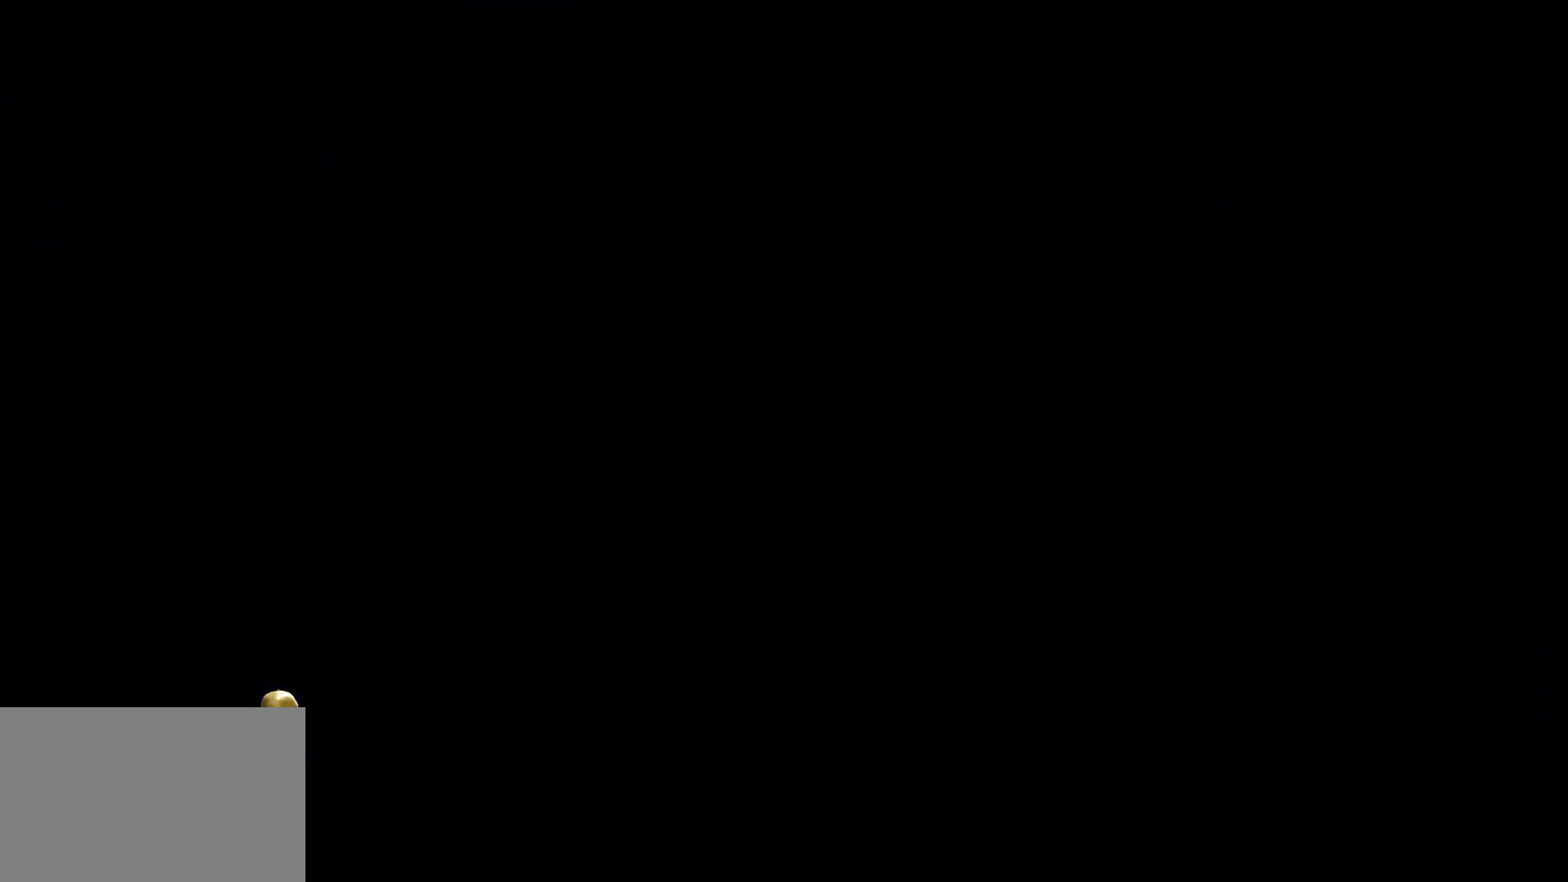
{"keys": [], "mouse": [], "events": []}
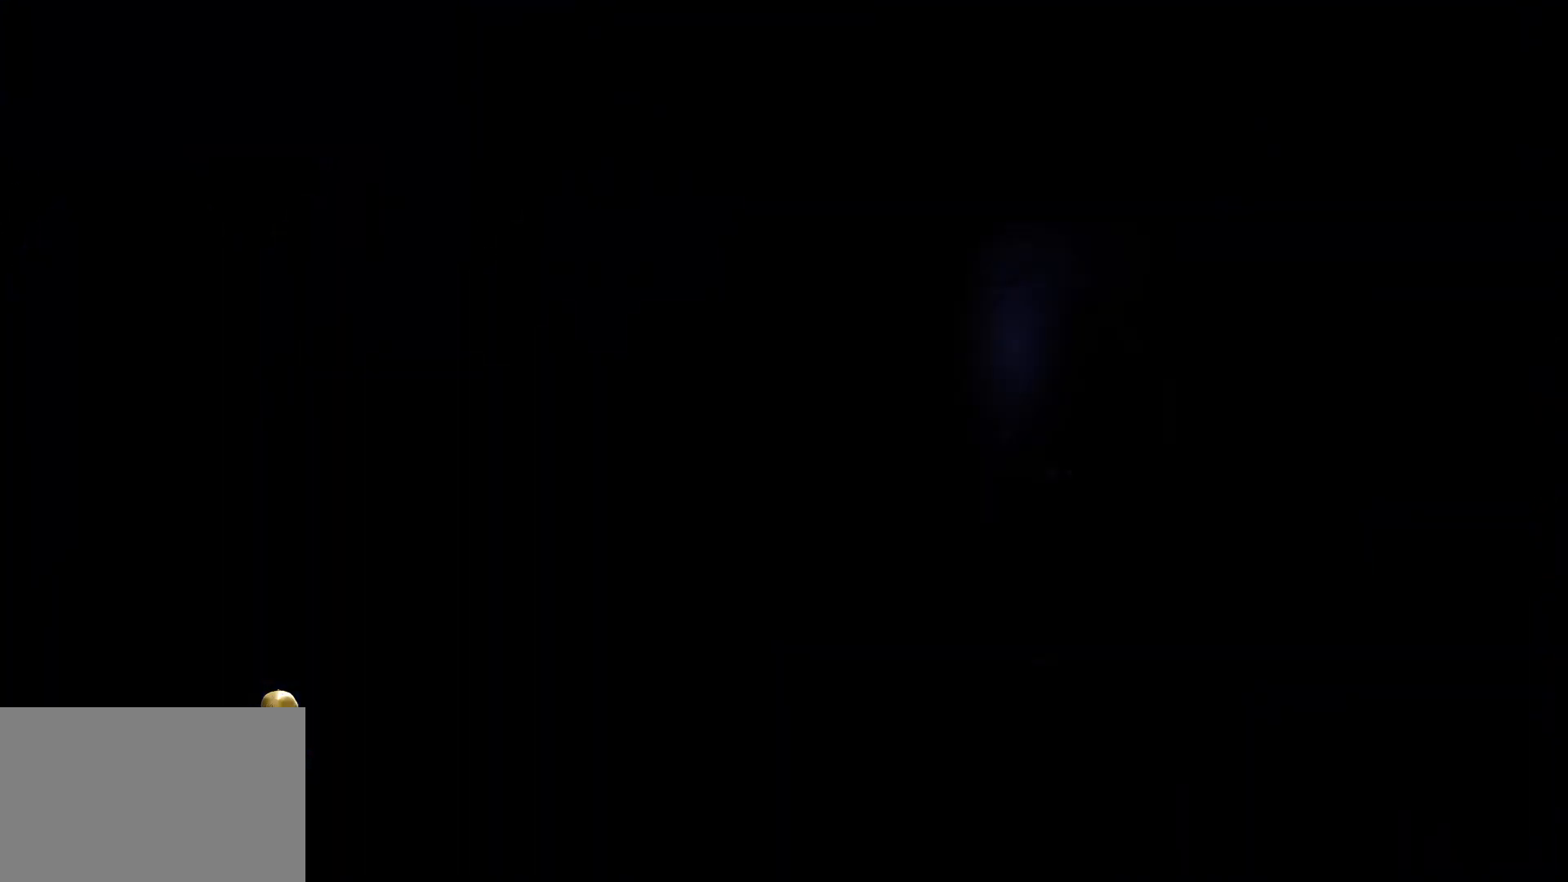
{"keys": [], "mouse": [], "events": []}
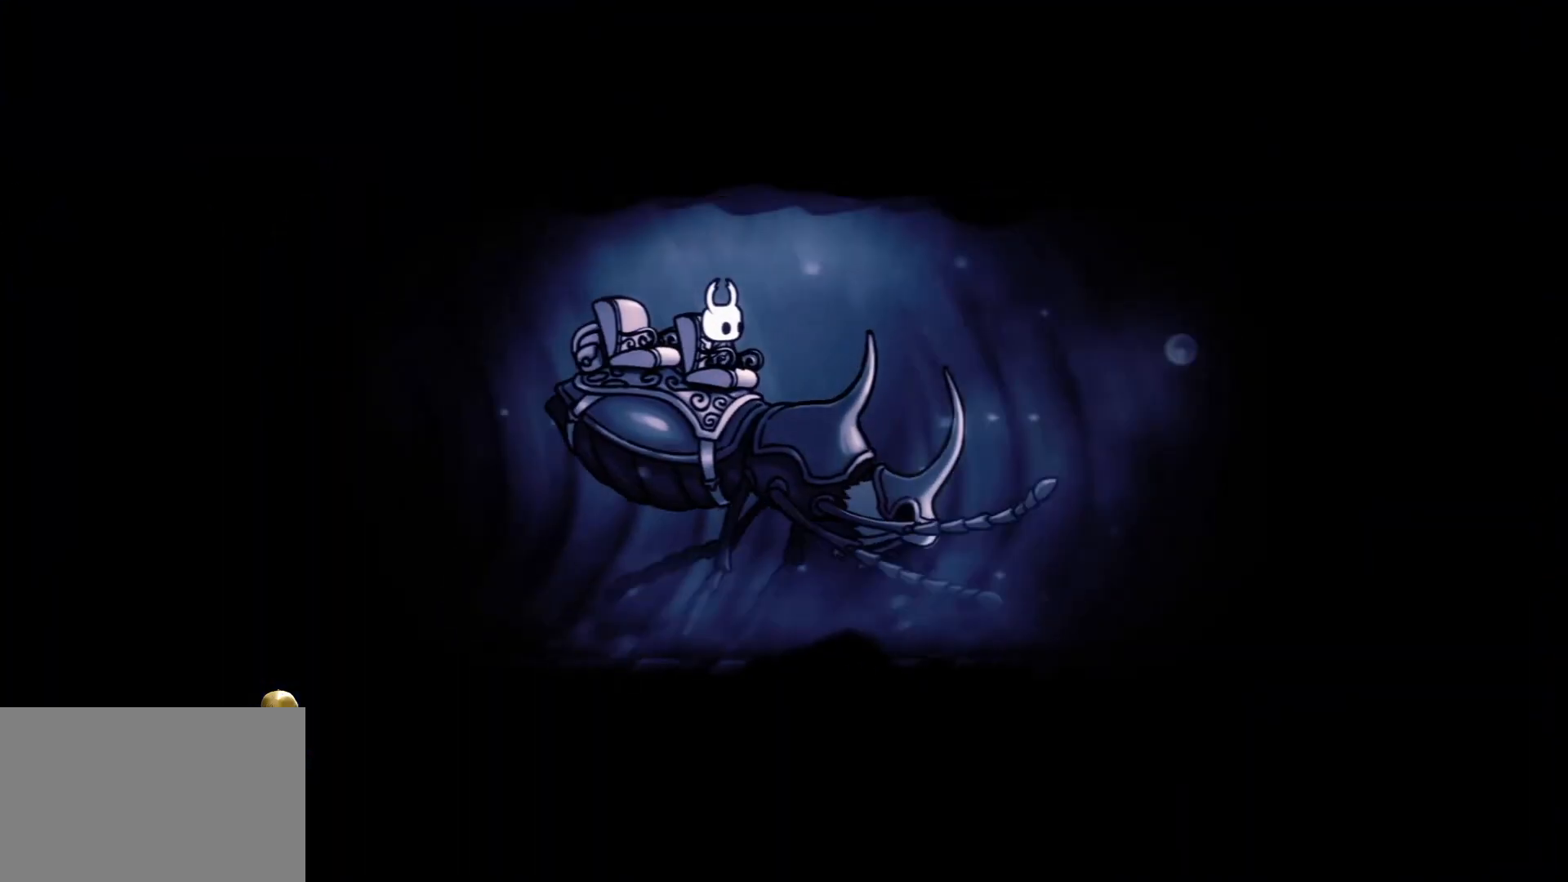
{"keys": ["space"], "mouse": [], "events": [[400, "space", "down"]]}
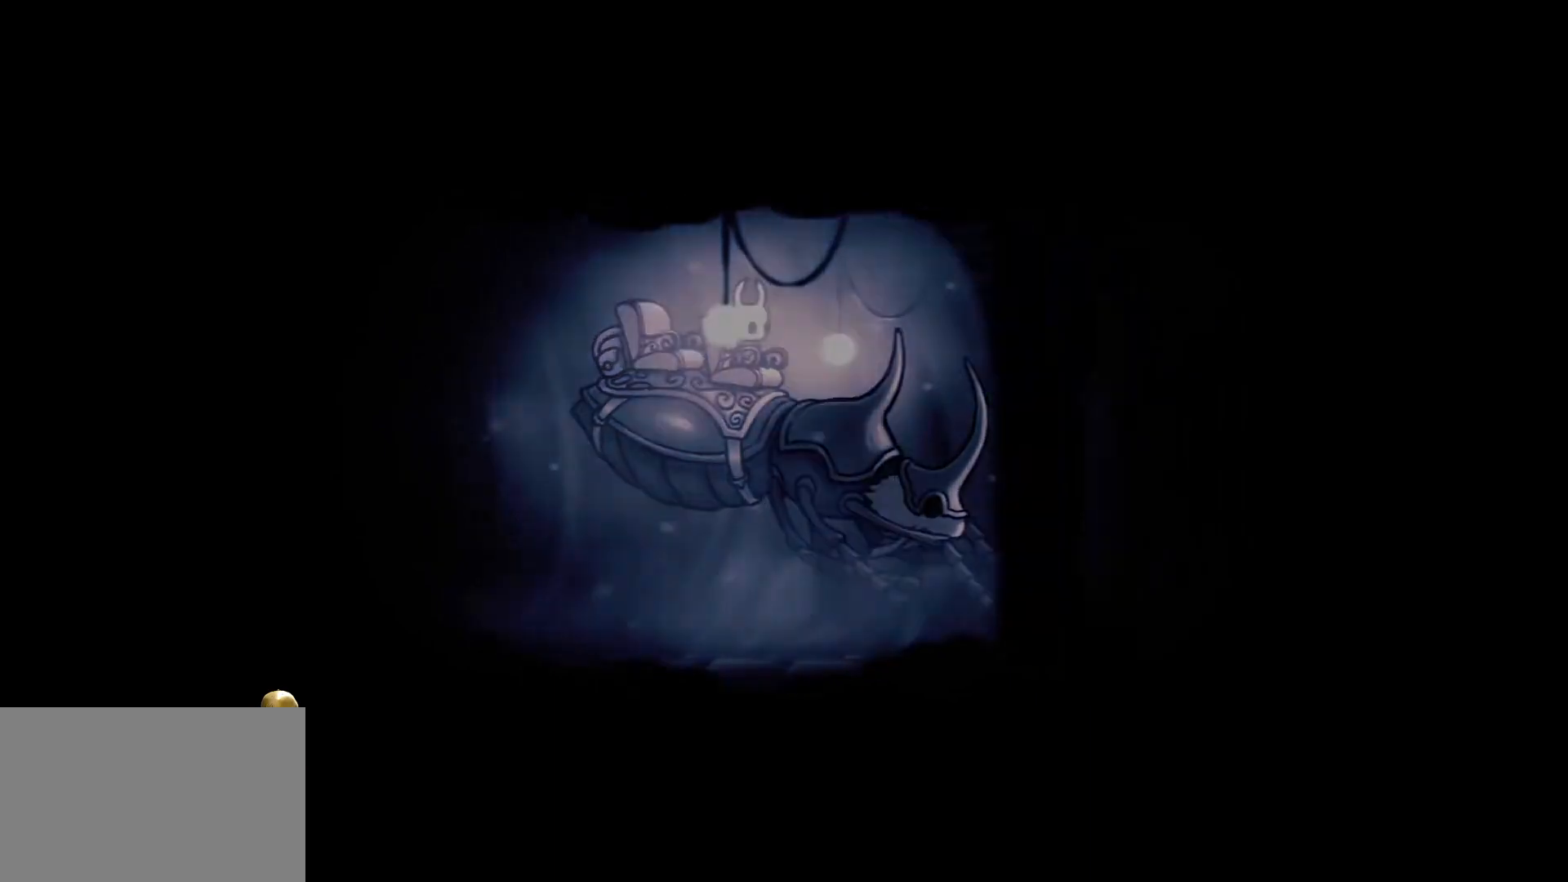
{"keys": [], "mouse": [], "events": [[34, "space", "up"]]}
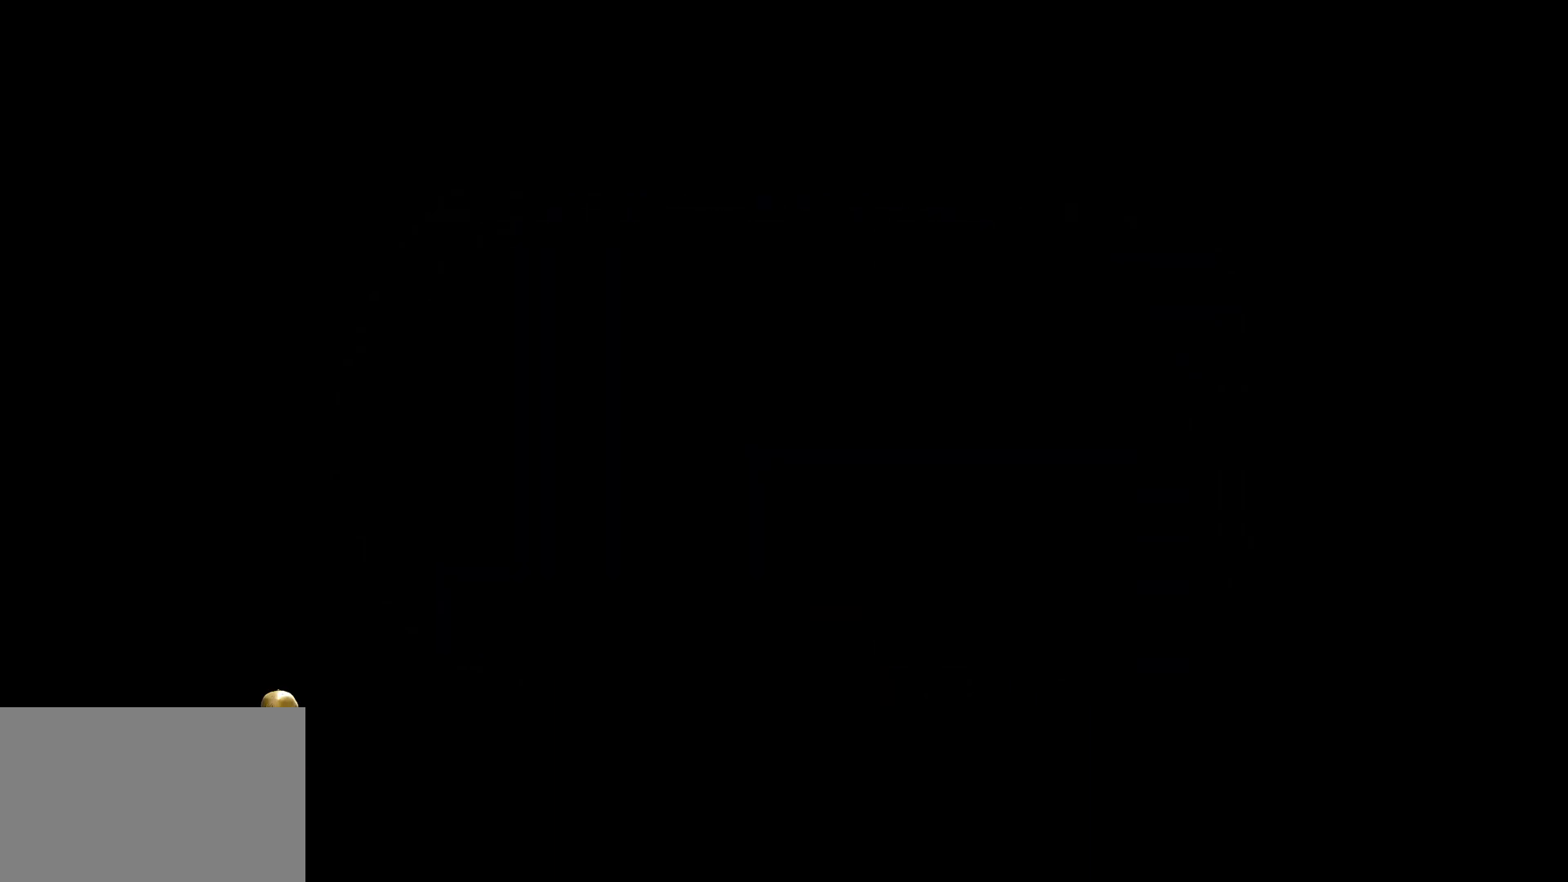
{"keys": [], "mouse": [], "events": []}
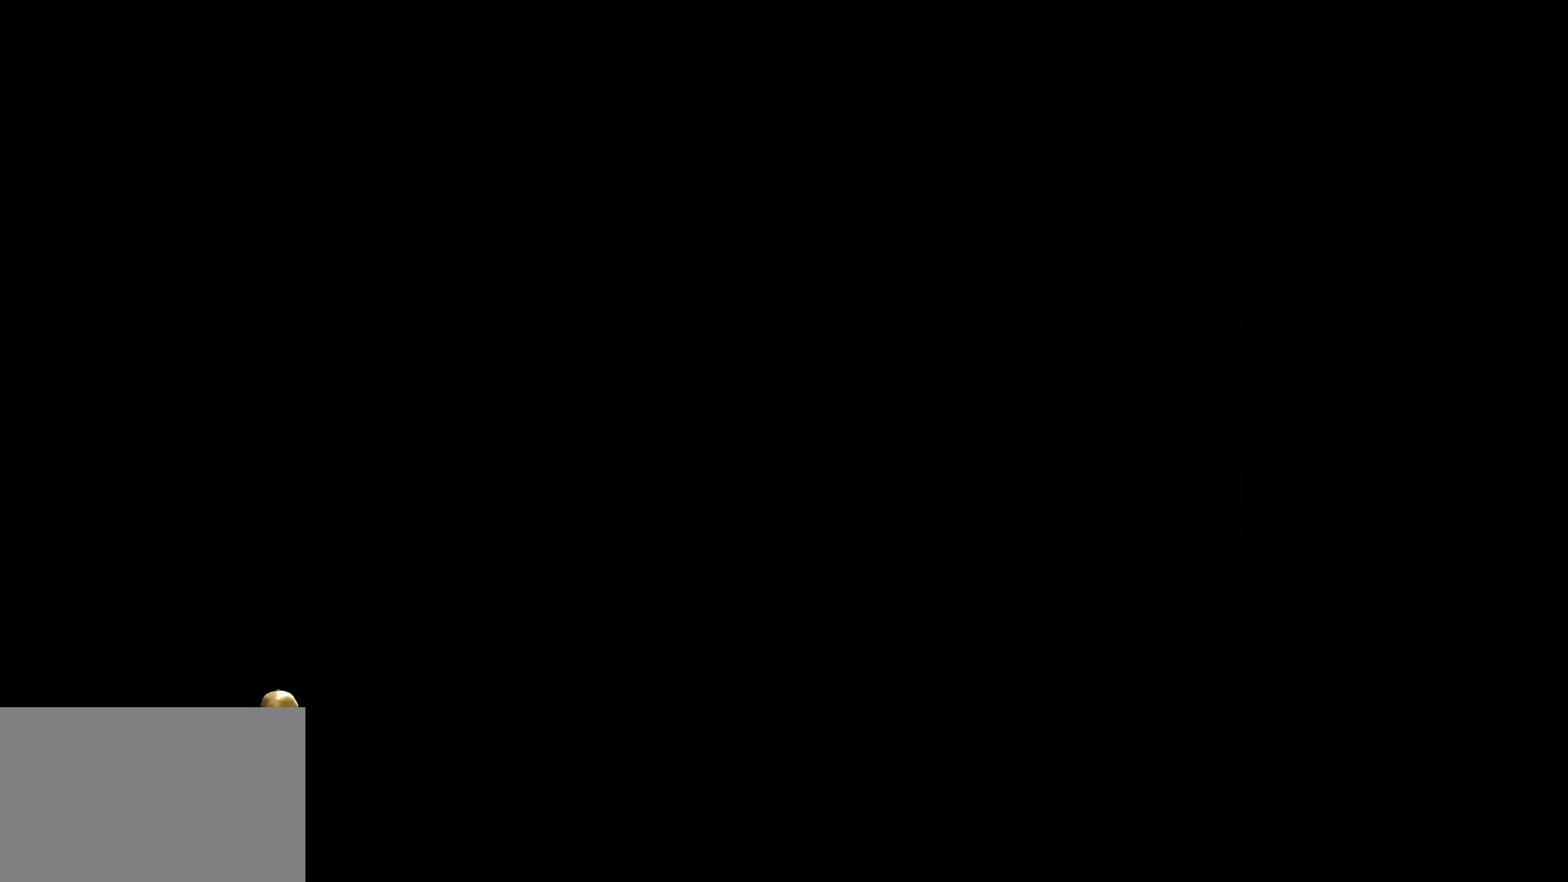
{"keys": [], "mouse": [], "events": []}
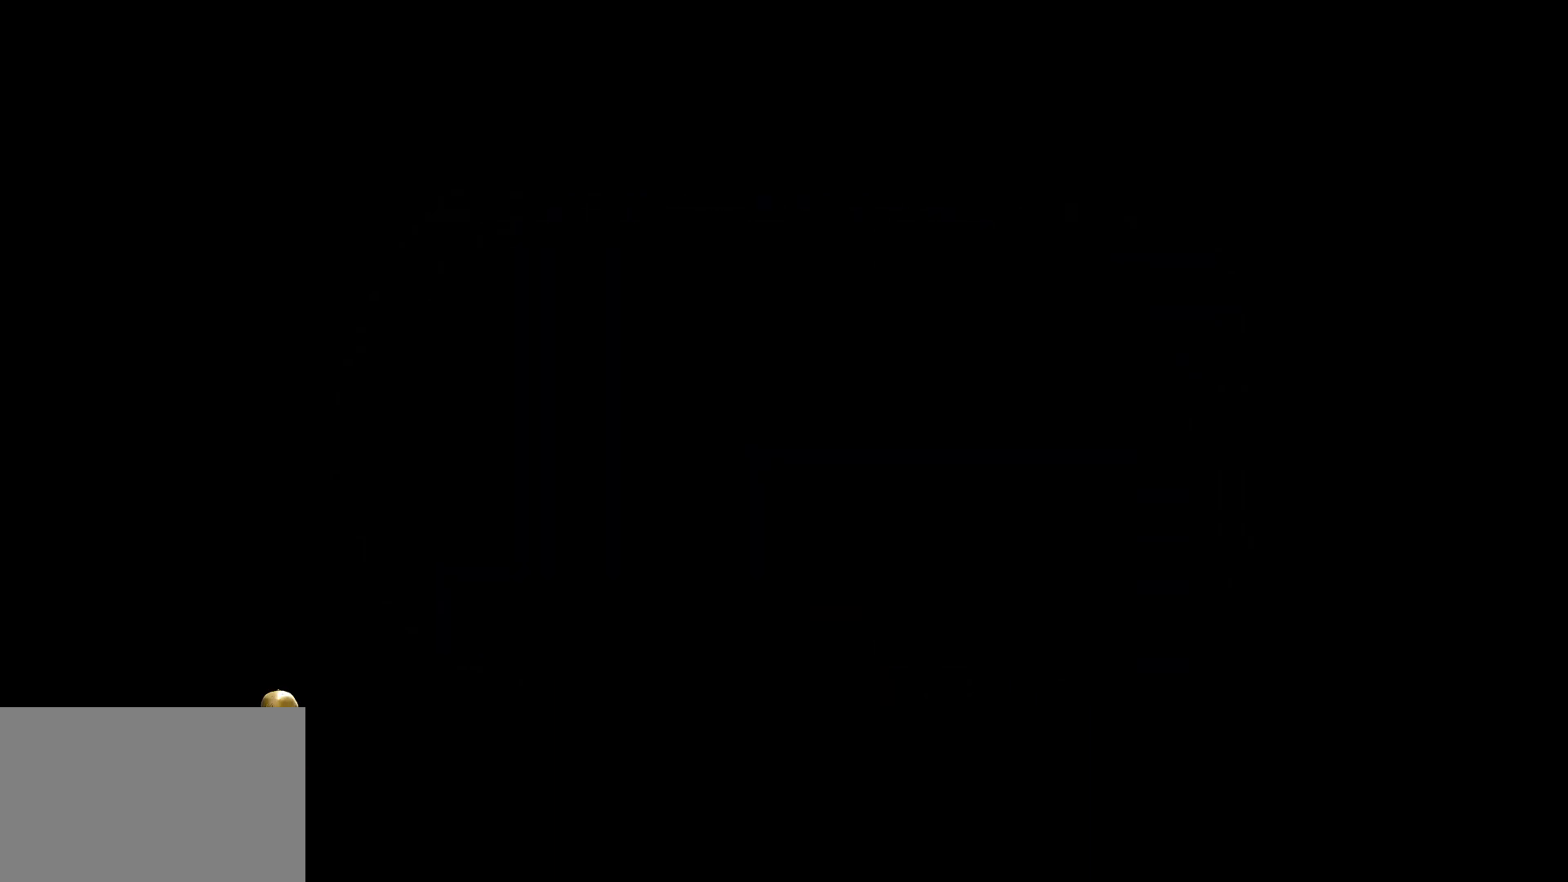
{"keys": [], "mouse": [], "events": []}
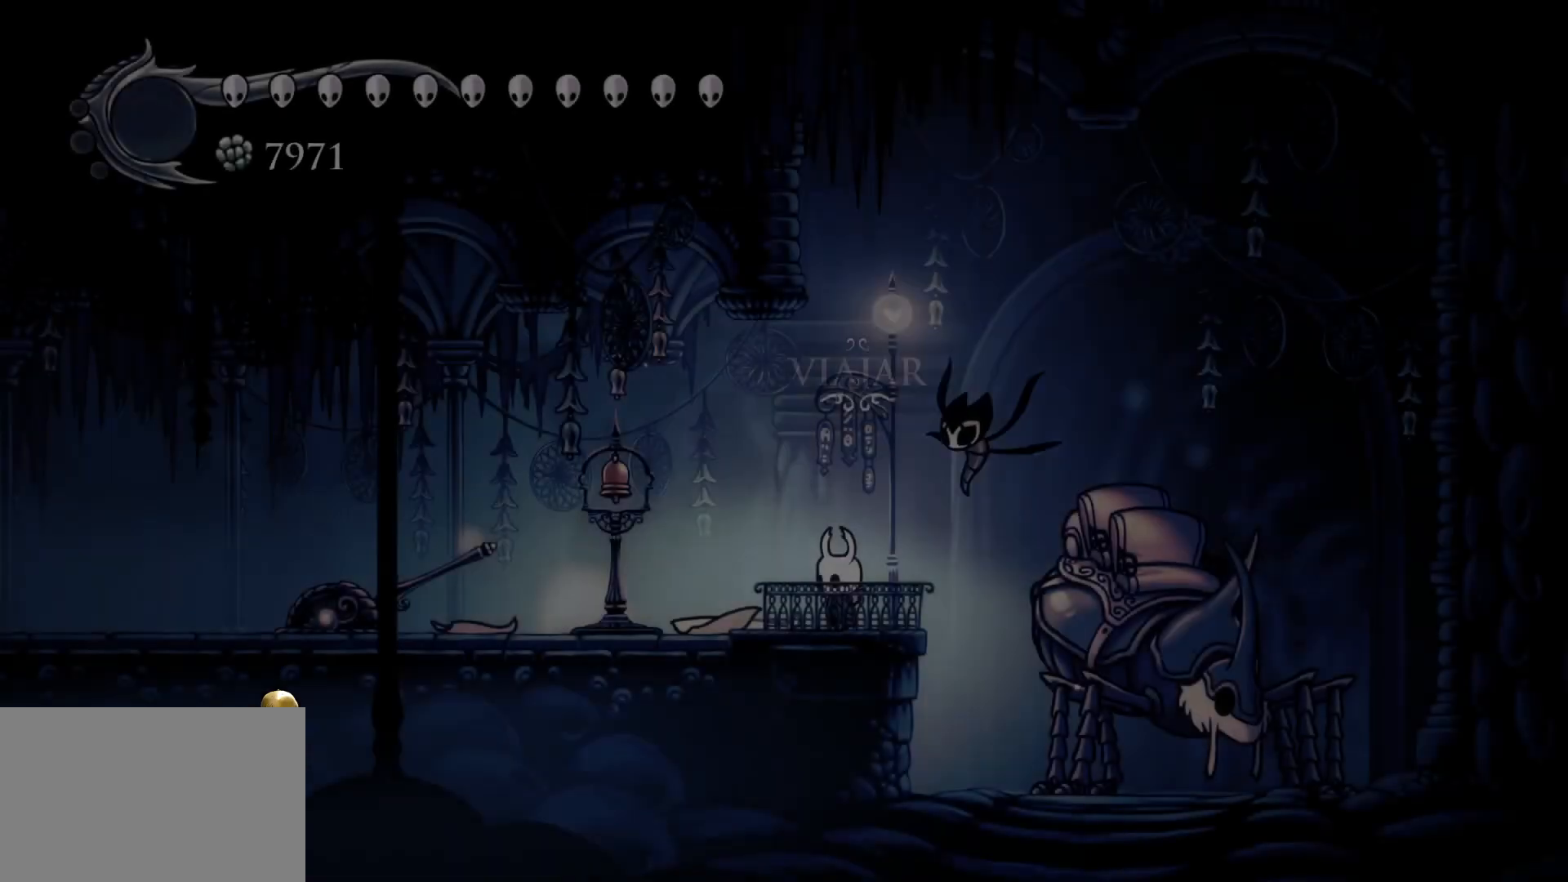
{"keys": [], "mouse": [], "events": [[284, "s", "down"], [384, "s", "up"]]}
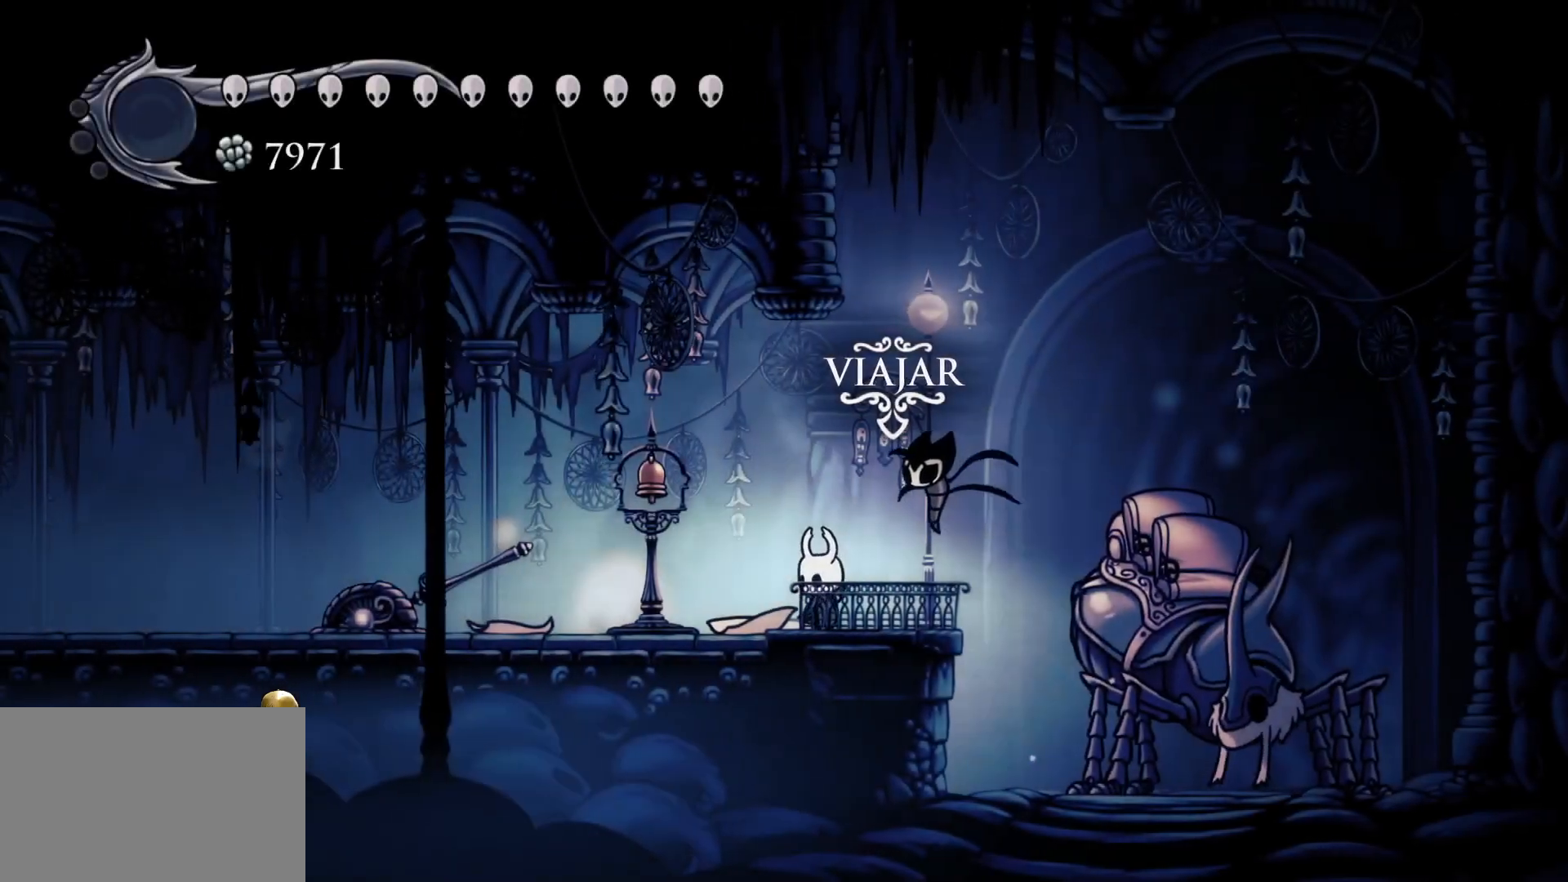
{"keys": [], "mouse": [], "events": [[67, "s", "down"], [250, "s", "up"]]}
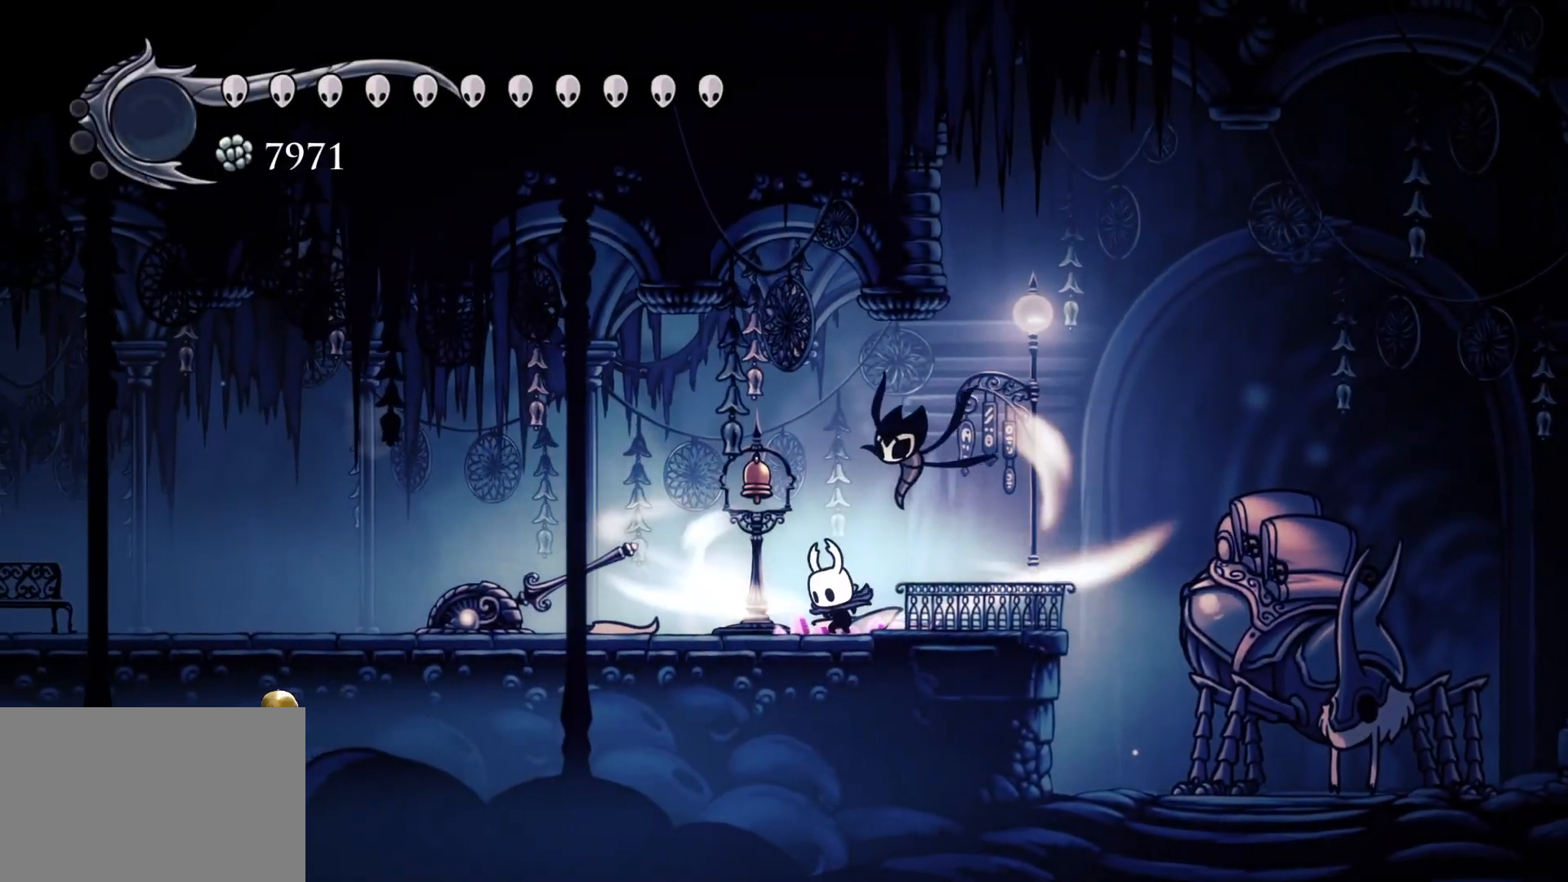
{"keys": [], "mouse": [], "events": []}
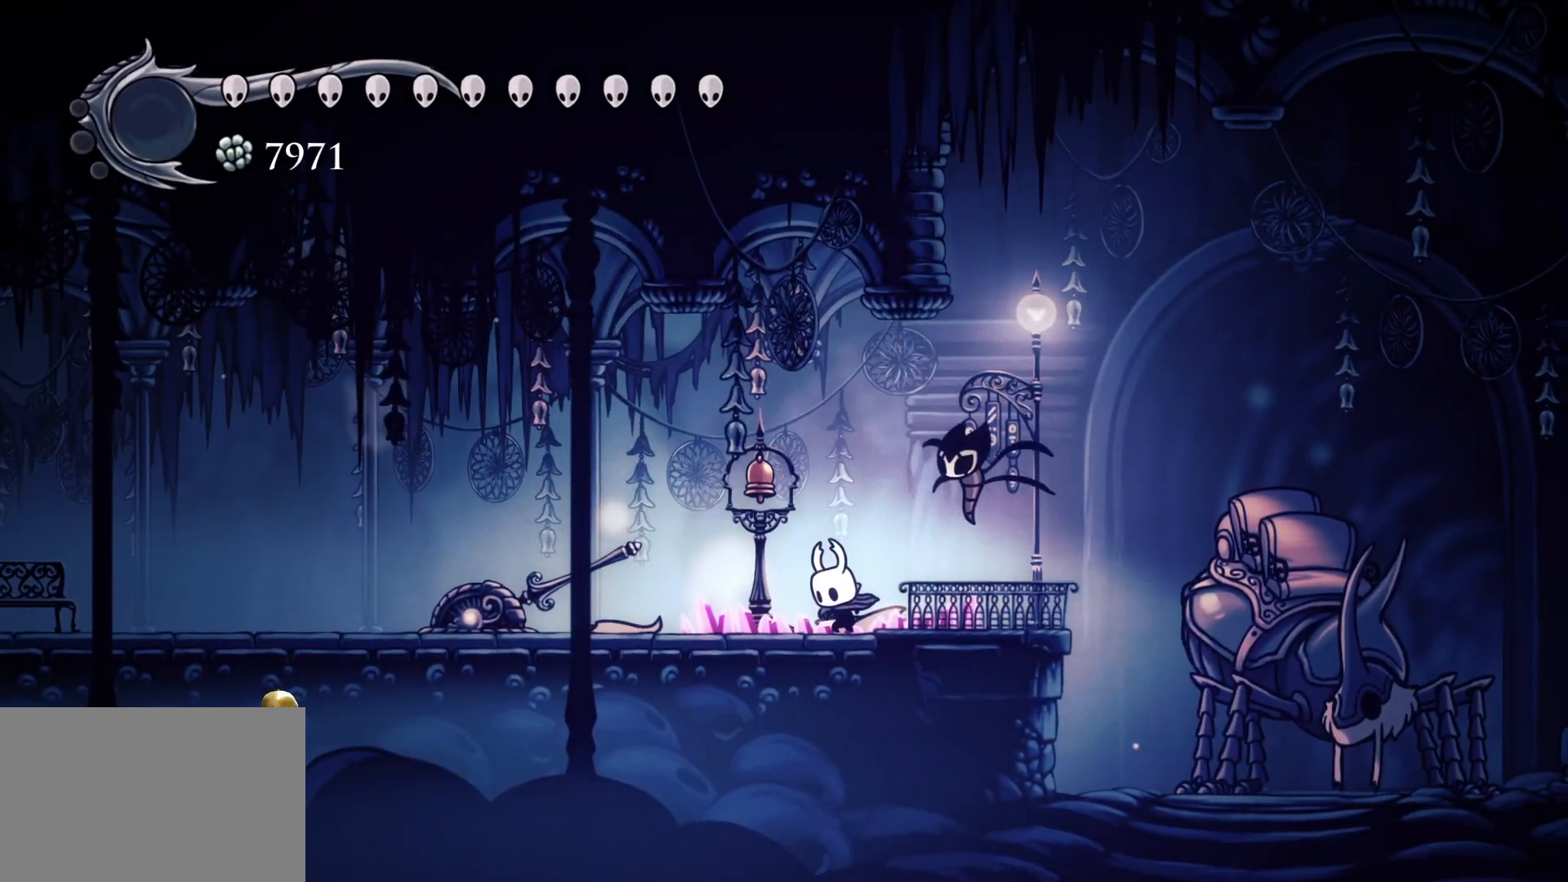
{"keys": [], "mouse": [], "events": []}
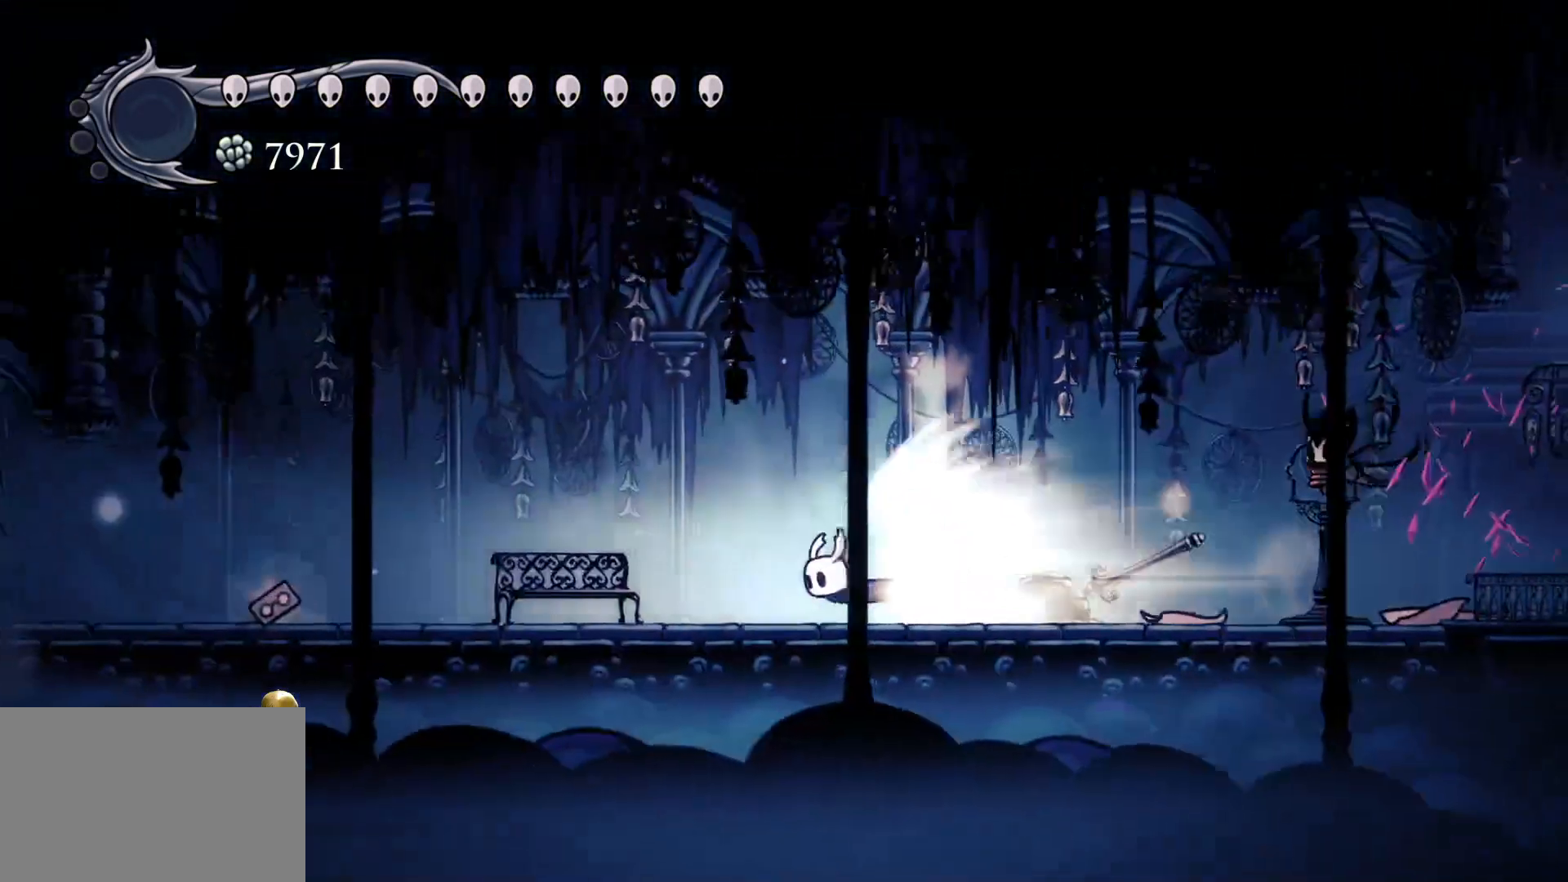
{"keys": [], "mouse": [], "events": []}
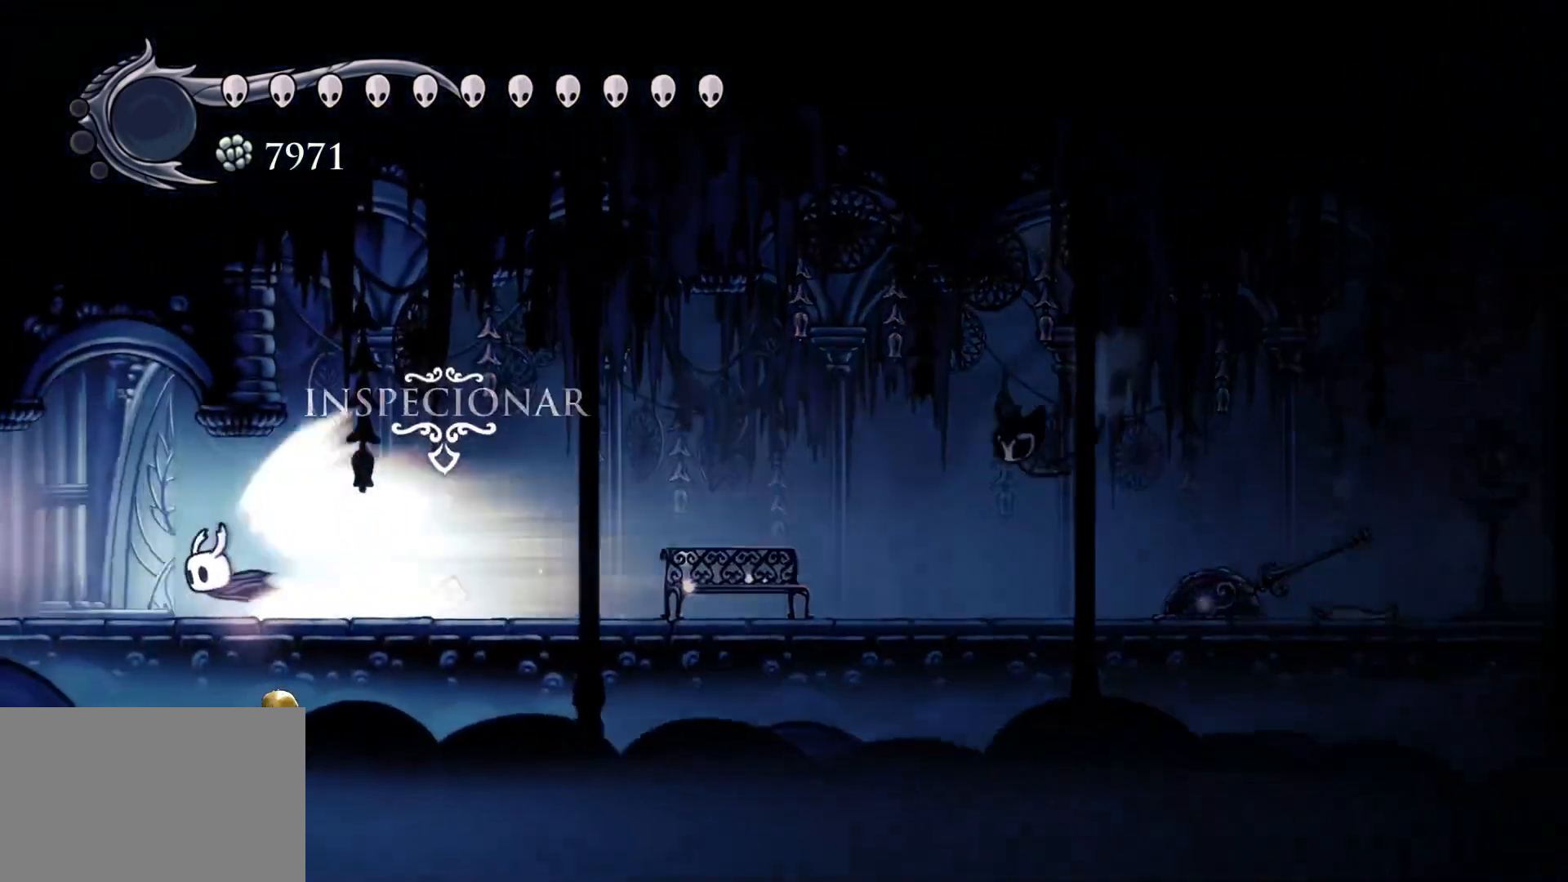
{"keys": [], "mouse": [], "events": []}
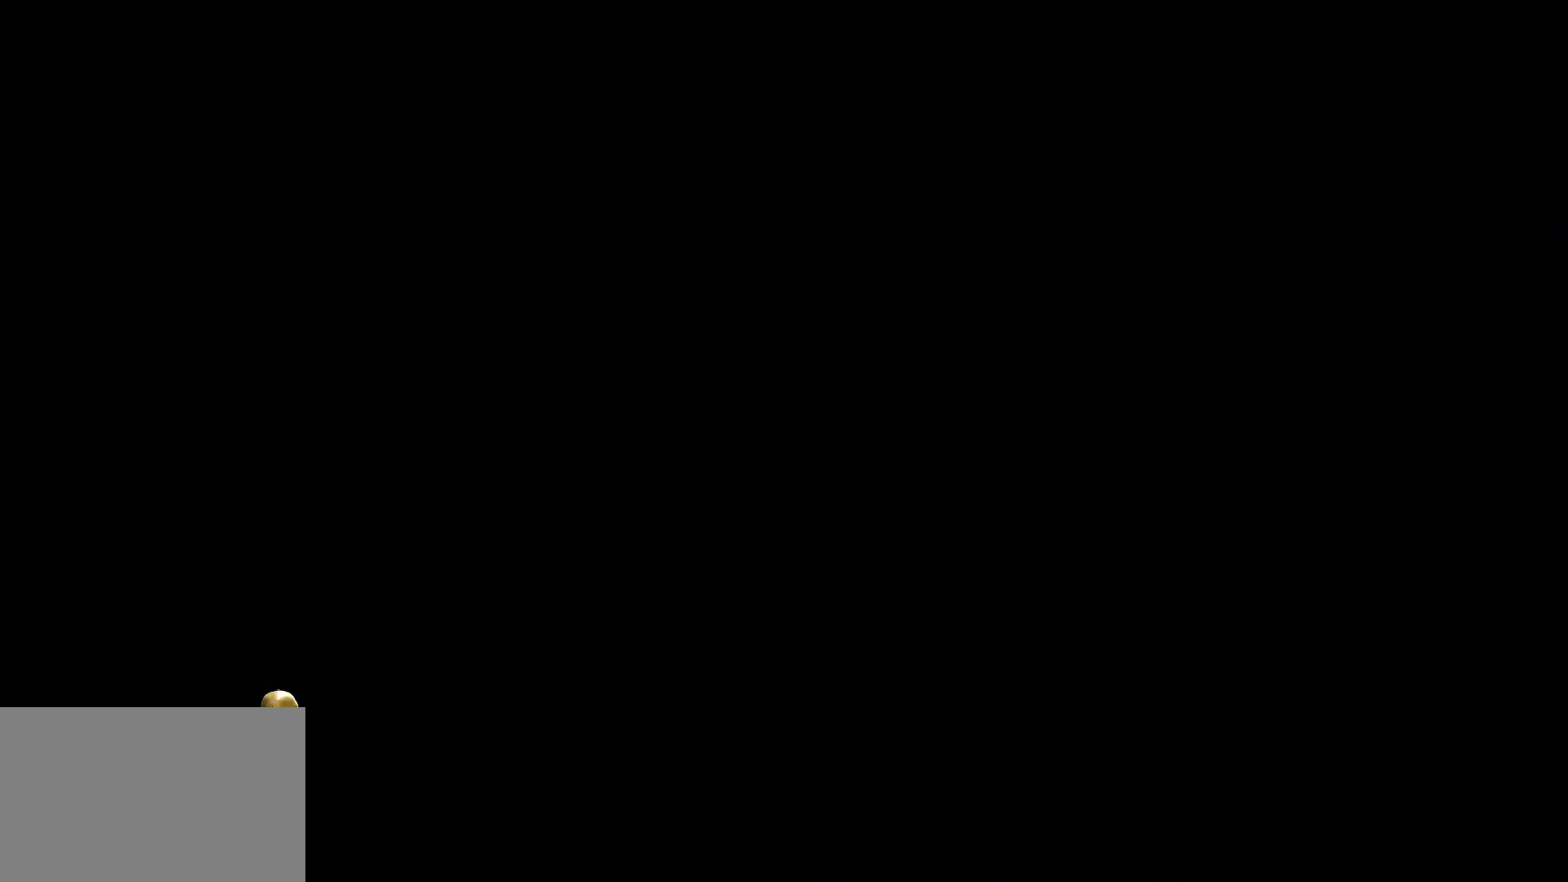
{"keys": [], "mouse": [], "events": []}
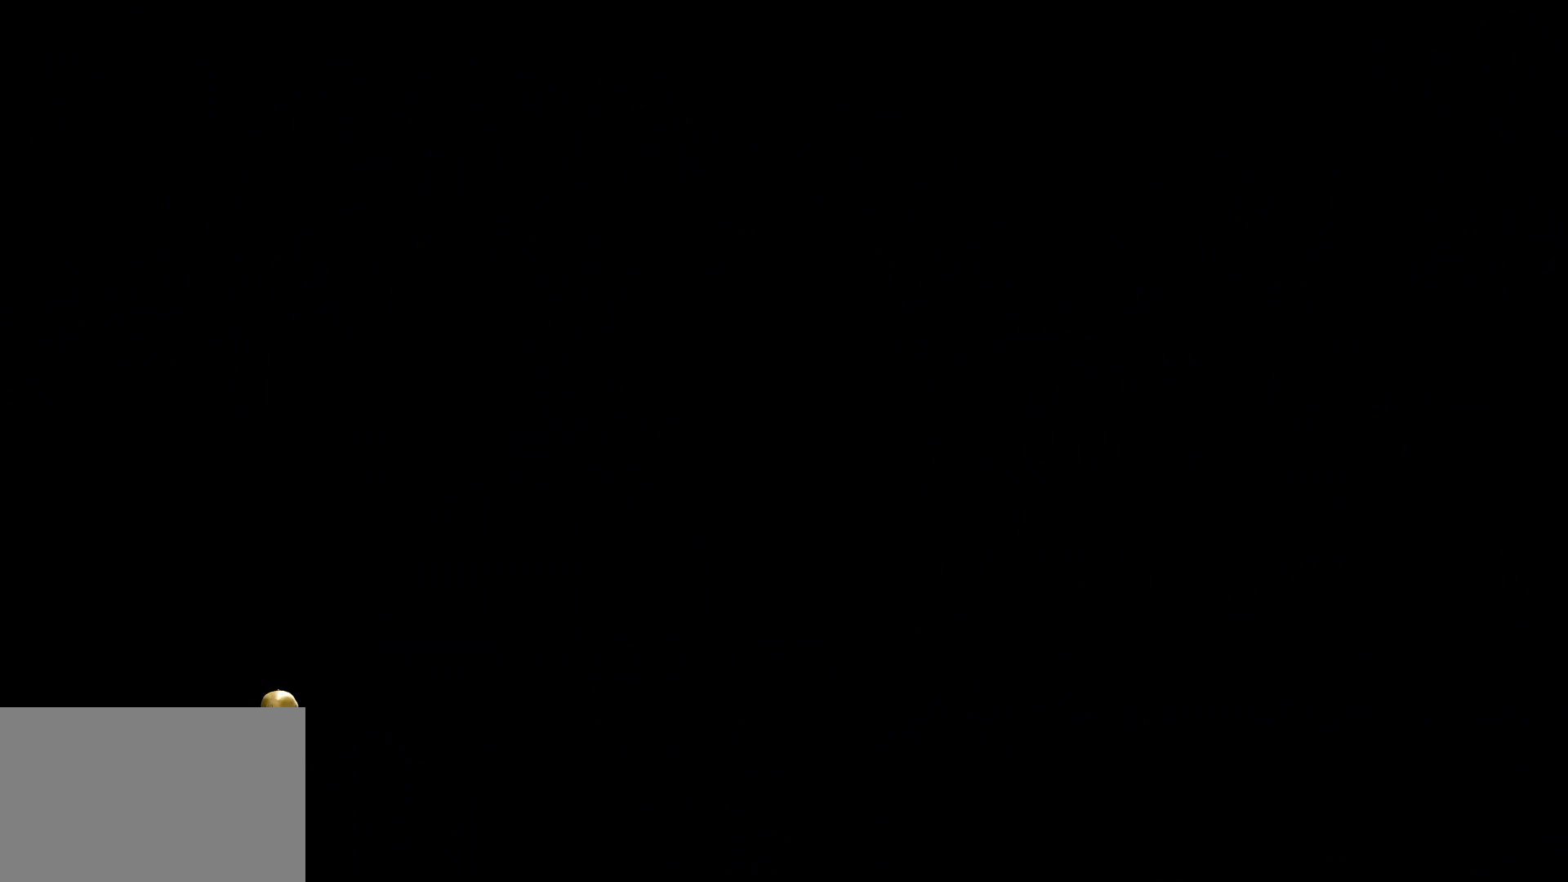
{"keys": [], "mouse": [], "events": []}
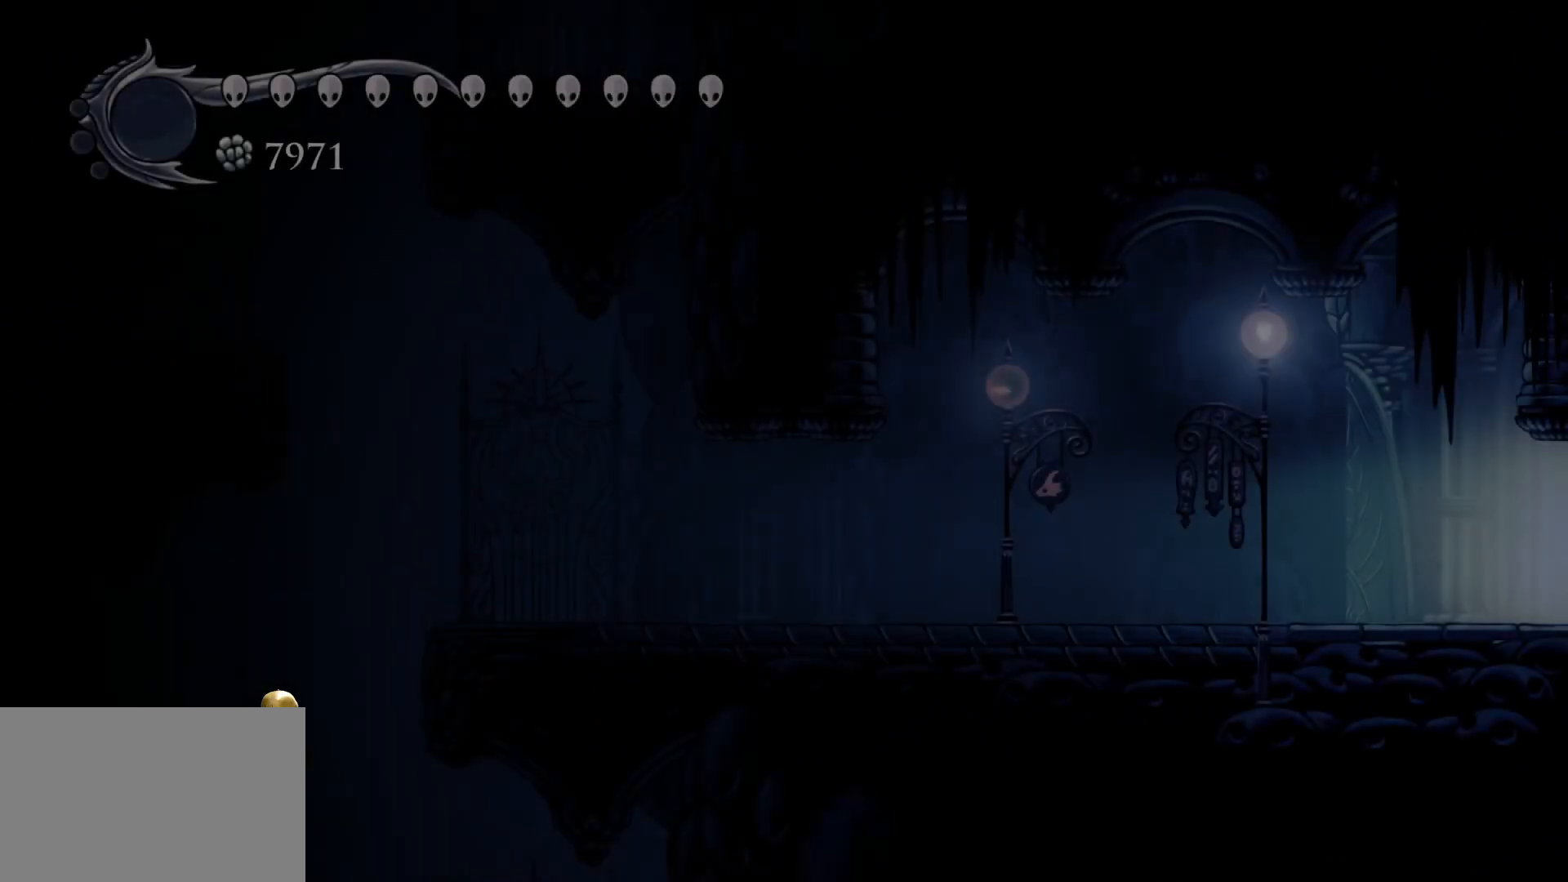
{"keys": [], "mouse": [], "events": []}
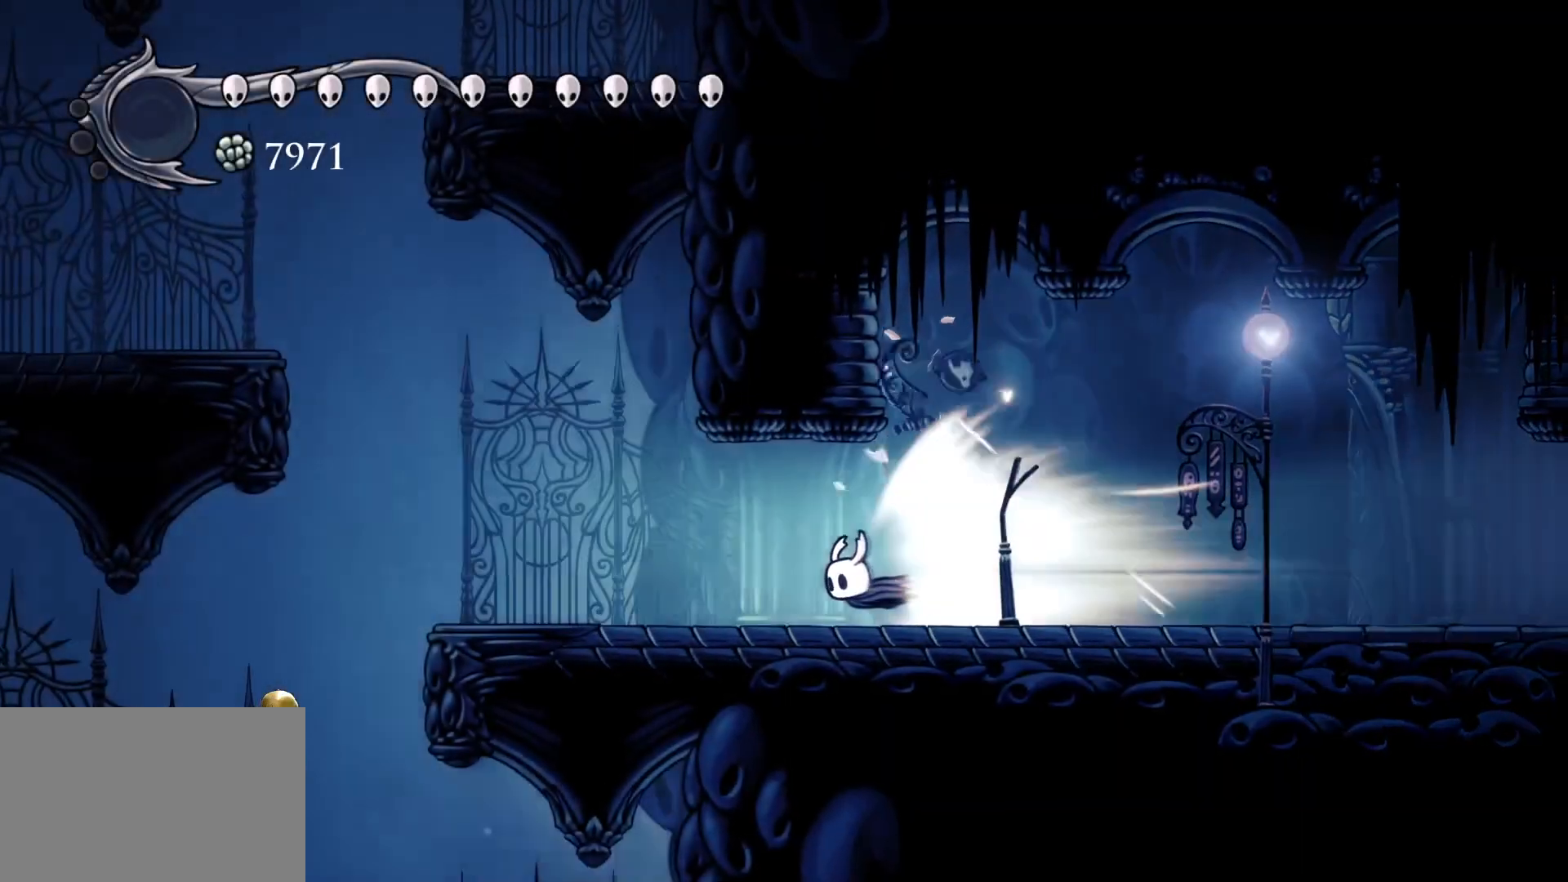
{"keys": [], "mouse": [], "events": []}
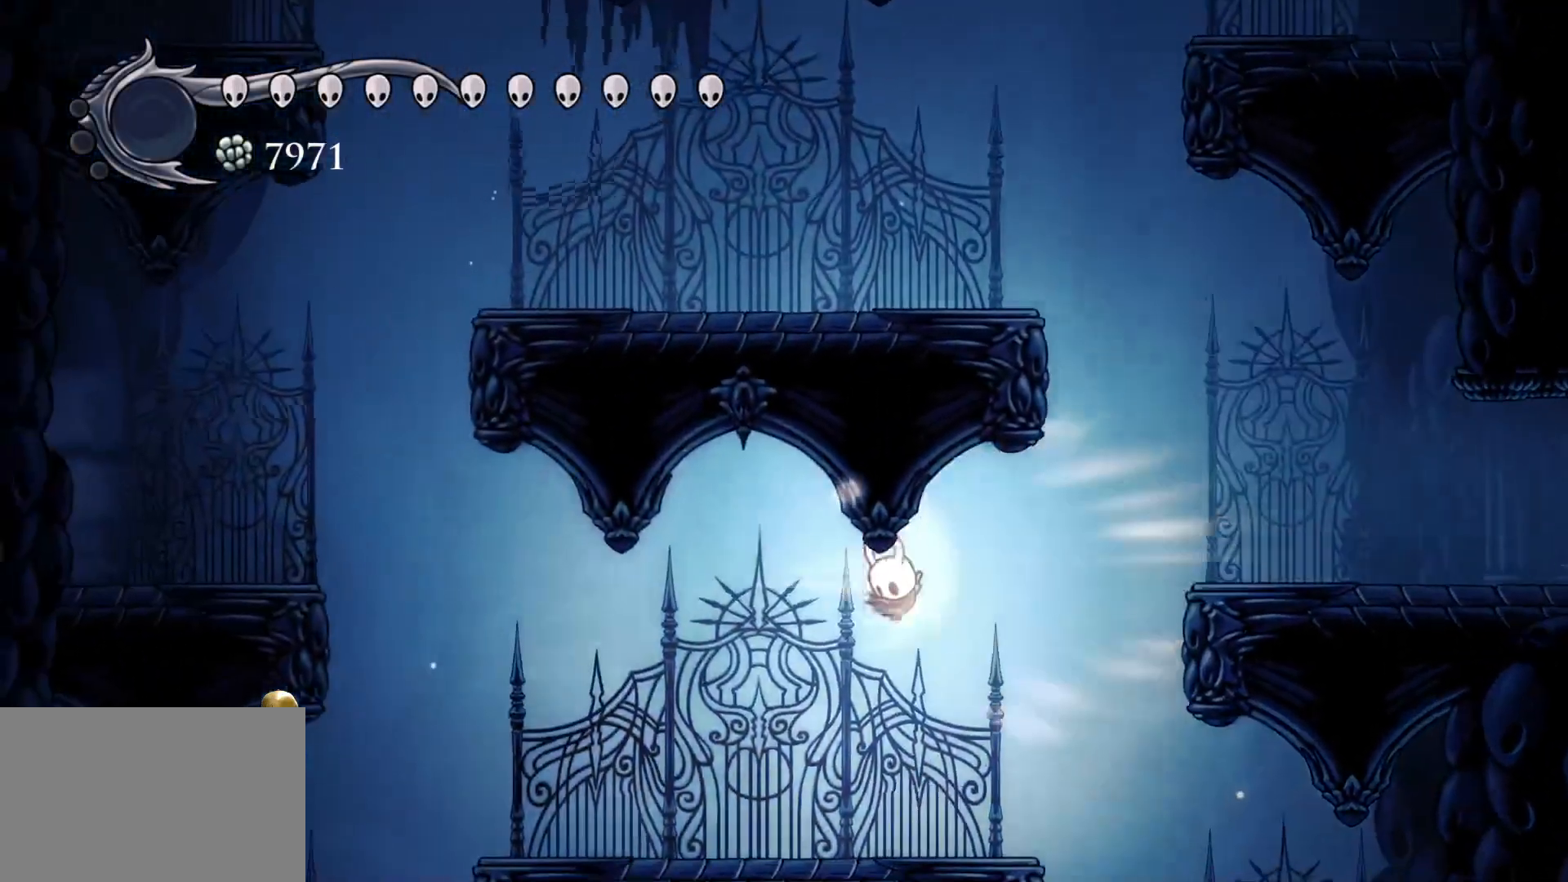
{"keys": ["s"], "mouse": [], "events": [[450, "s", "down"]]}